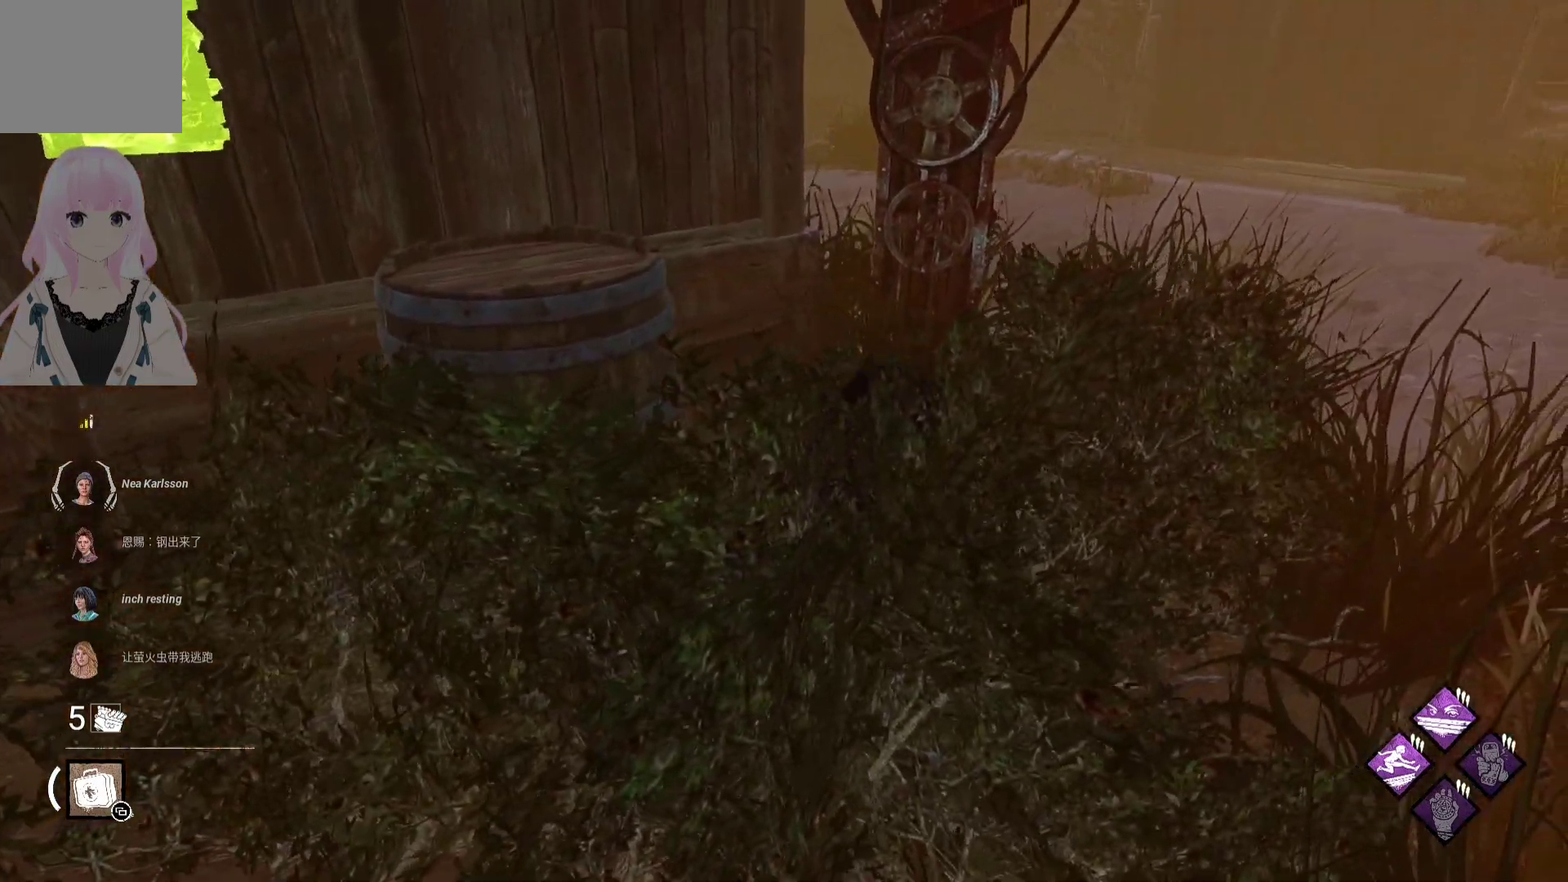
Gameplay with a controller (Xbox layout); each line is a JSON object with the inputs held at the frame after it. "events" lists button and stick changes between this image and that frame as [ms after this image, input, new state], when the widget could be followed in between.
{"buttons": ["R2"], "left_stick": "center", "right_stick": "left", "events": [[400, "right_stick", "left"]]}
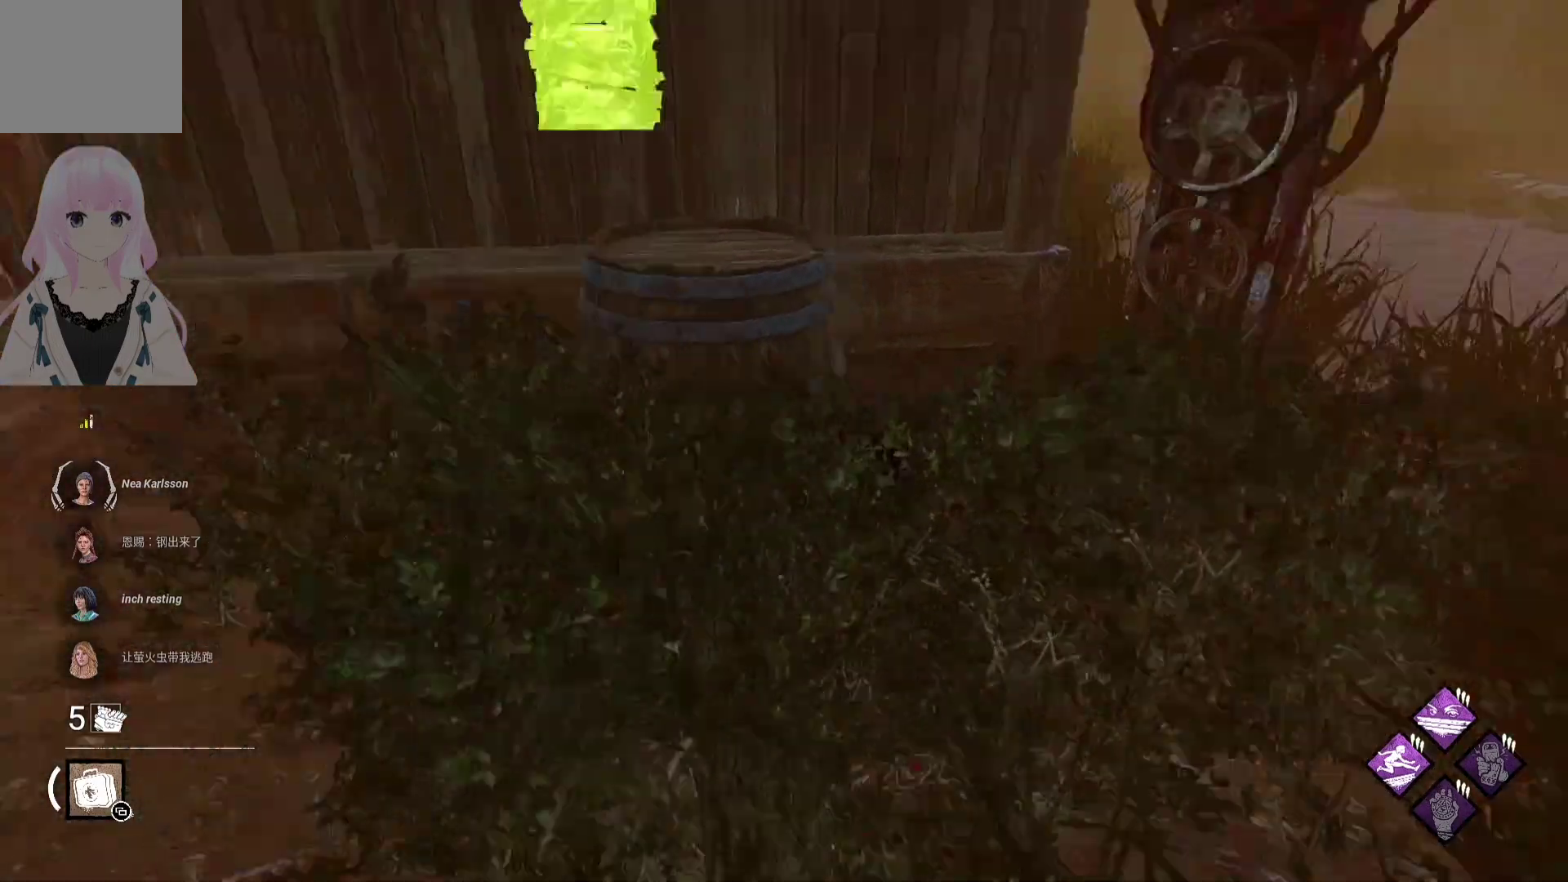
{"buttons": ["R2"], "left_stick": "center", "right_stick": "left", "events": [[117, "right_stick", "center"], [450, "right_stick", "left"]]}
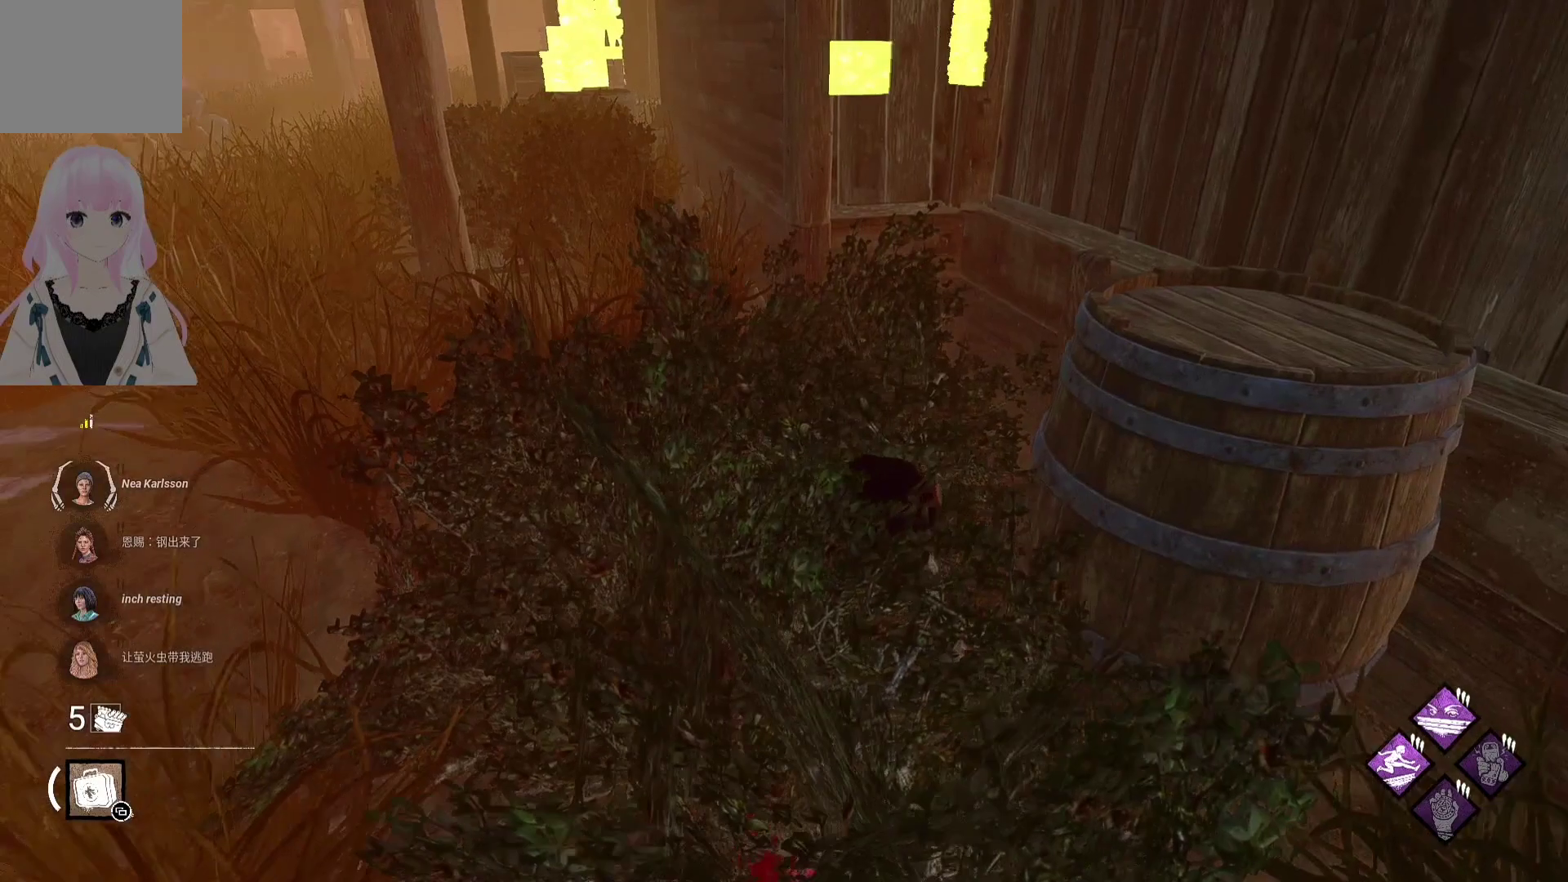
{"buttons": ["R2"], "left_stick": "center", "right_stick": "center", "events": [[83, "right_stick", "center"]]}
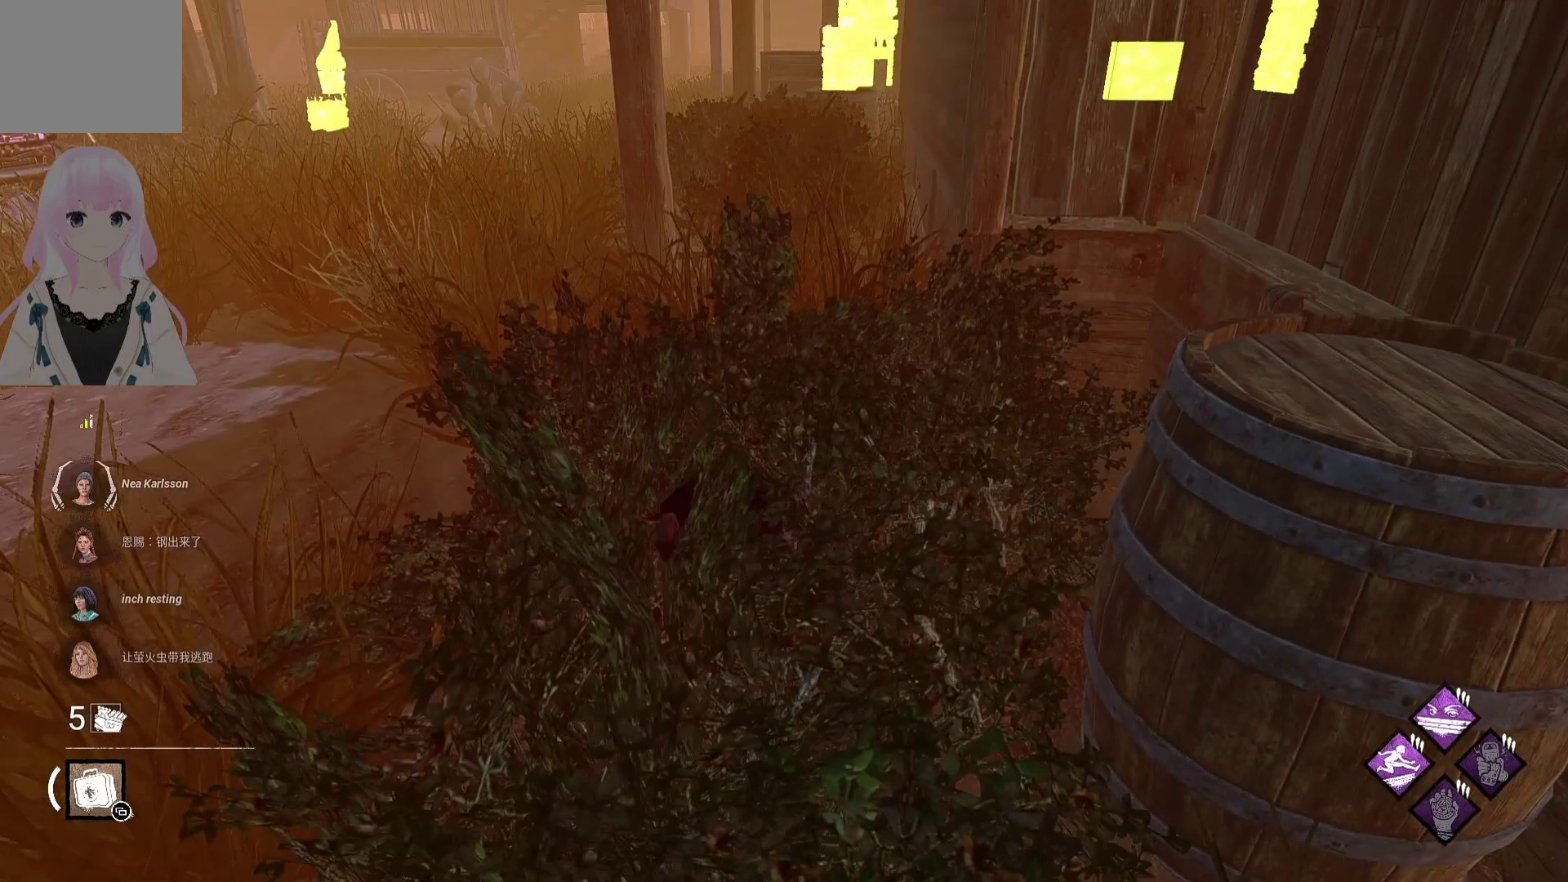
{"buttons": ["R2"], "left_stick": "center", "right_stick": "center", "events": []}
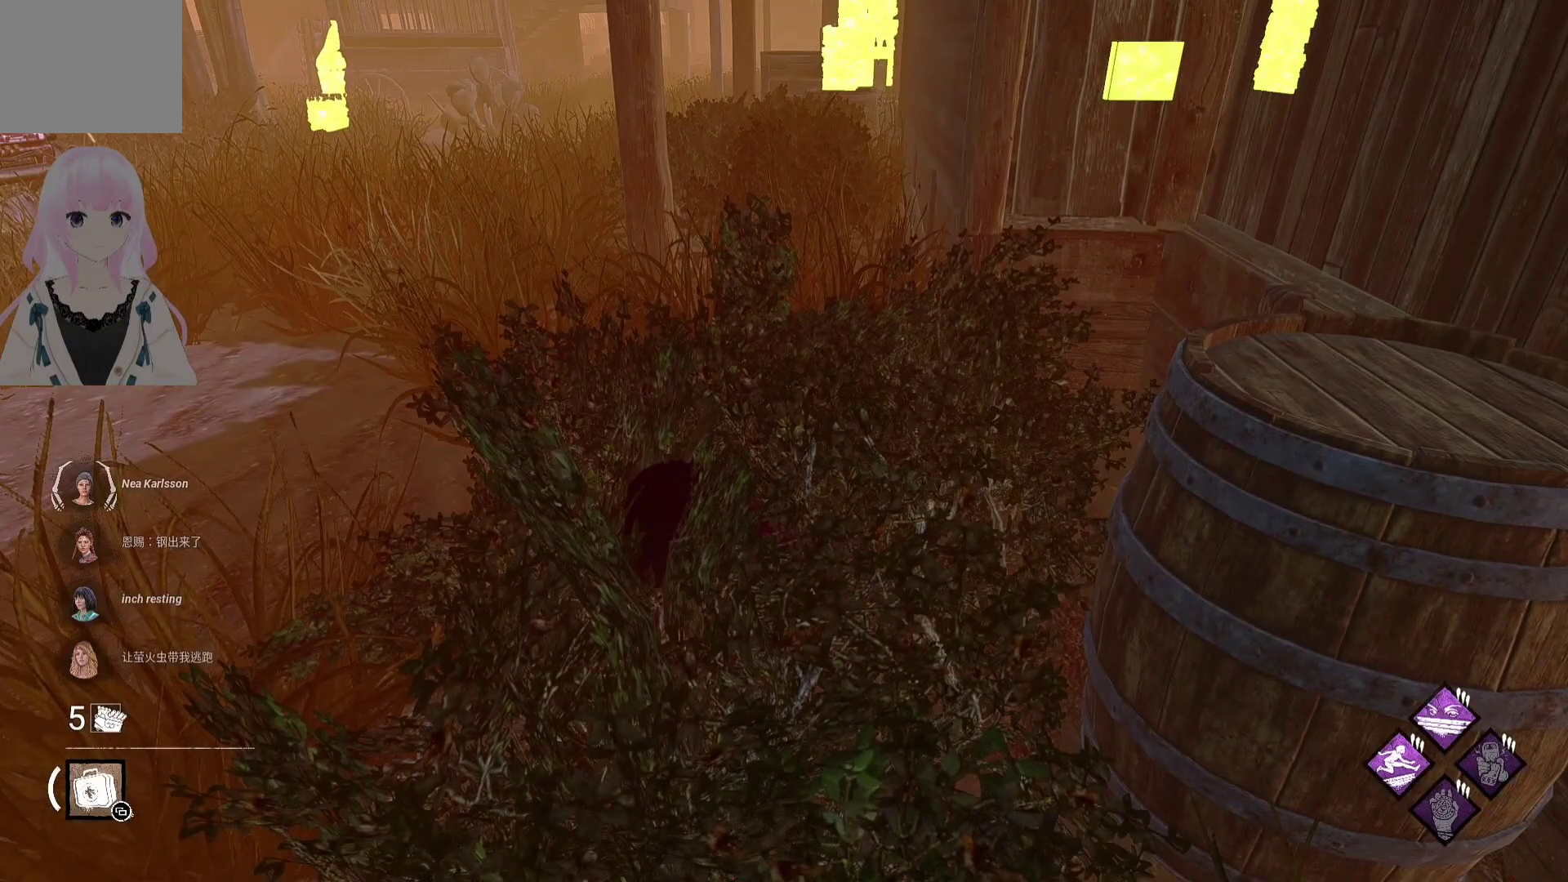
{"buttons": ["R2"], "left_stick": "center", "right_stick": "center", "events": []}
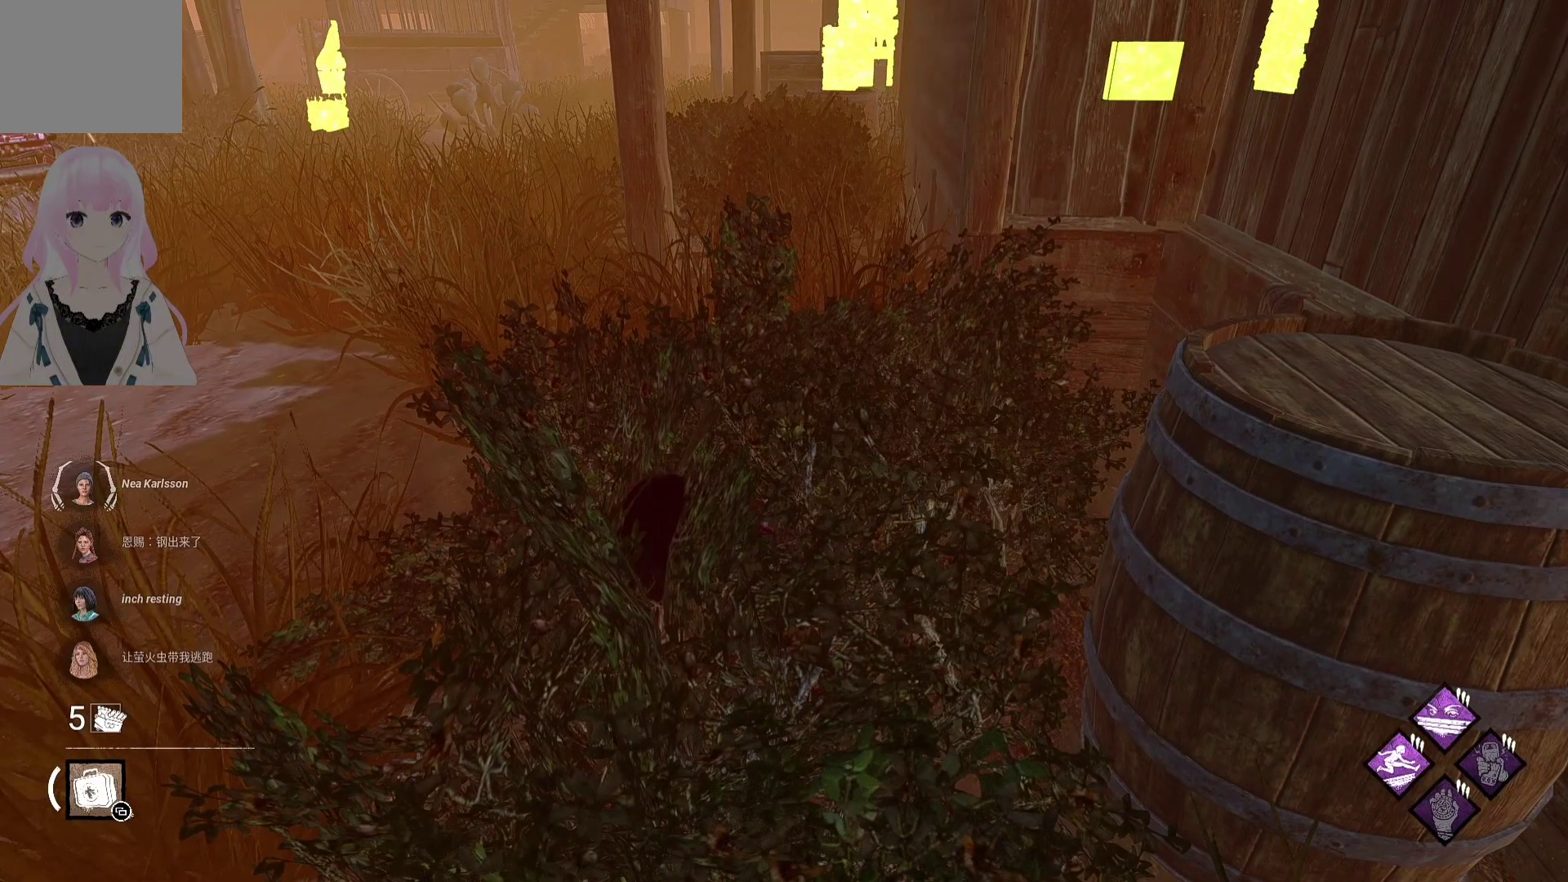
{"buttons": ["R2"], "left_stick": "center", "right_stick": "center", "events": []}
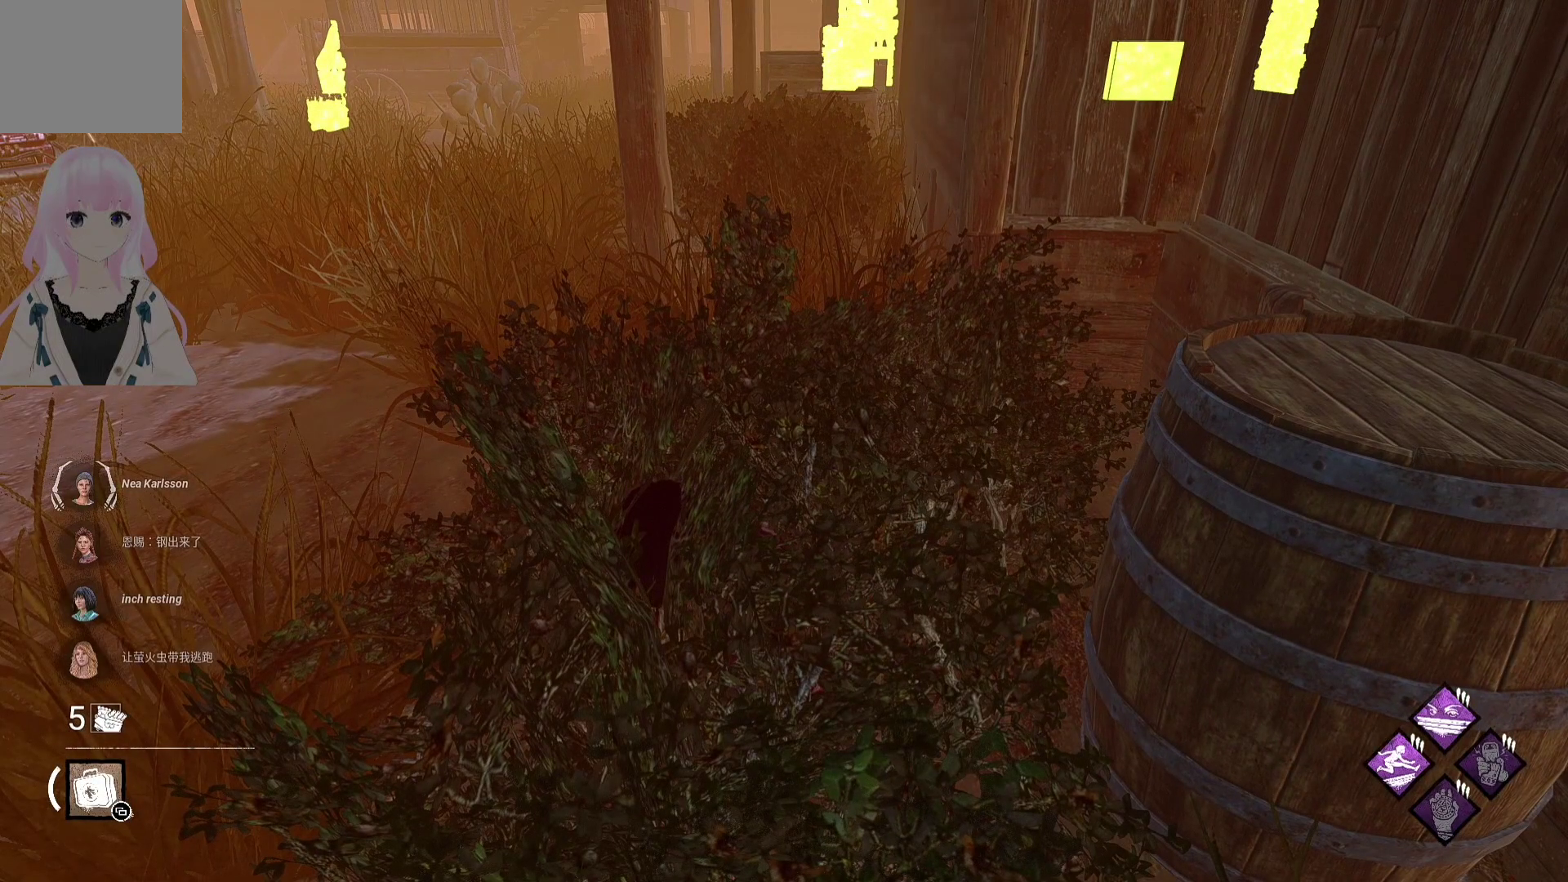
{"buttons": ["R2"], "left_stick": "center", "right_stick": "center", "events": []}
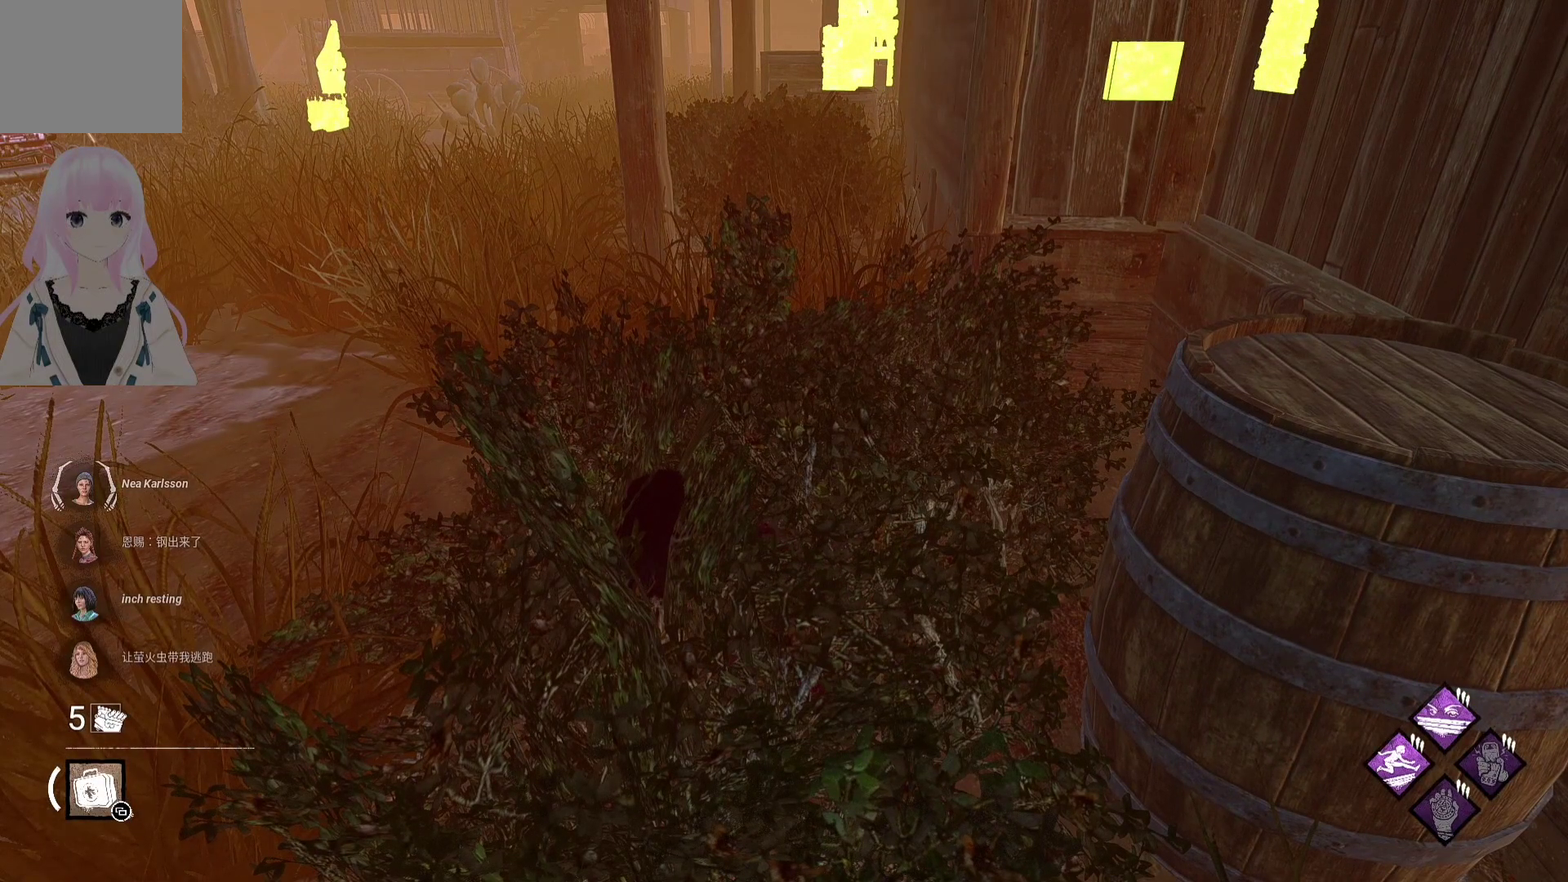
{"buttons": ["R2"], "left_stick": "center", "right_stick": "center", "events": []}
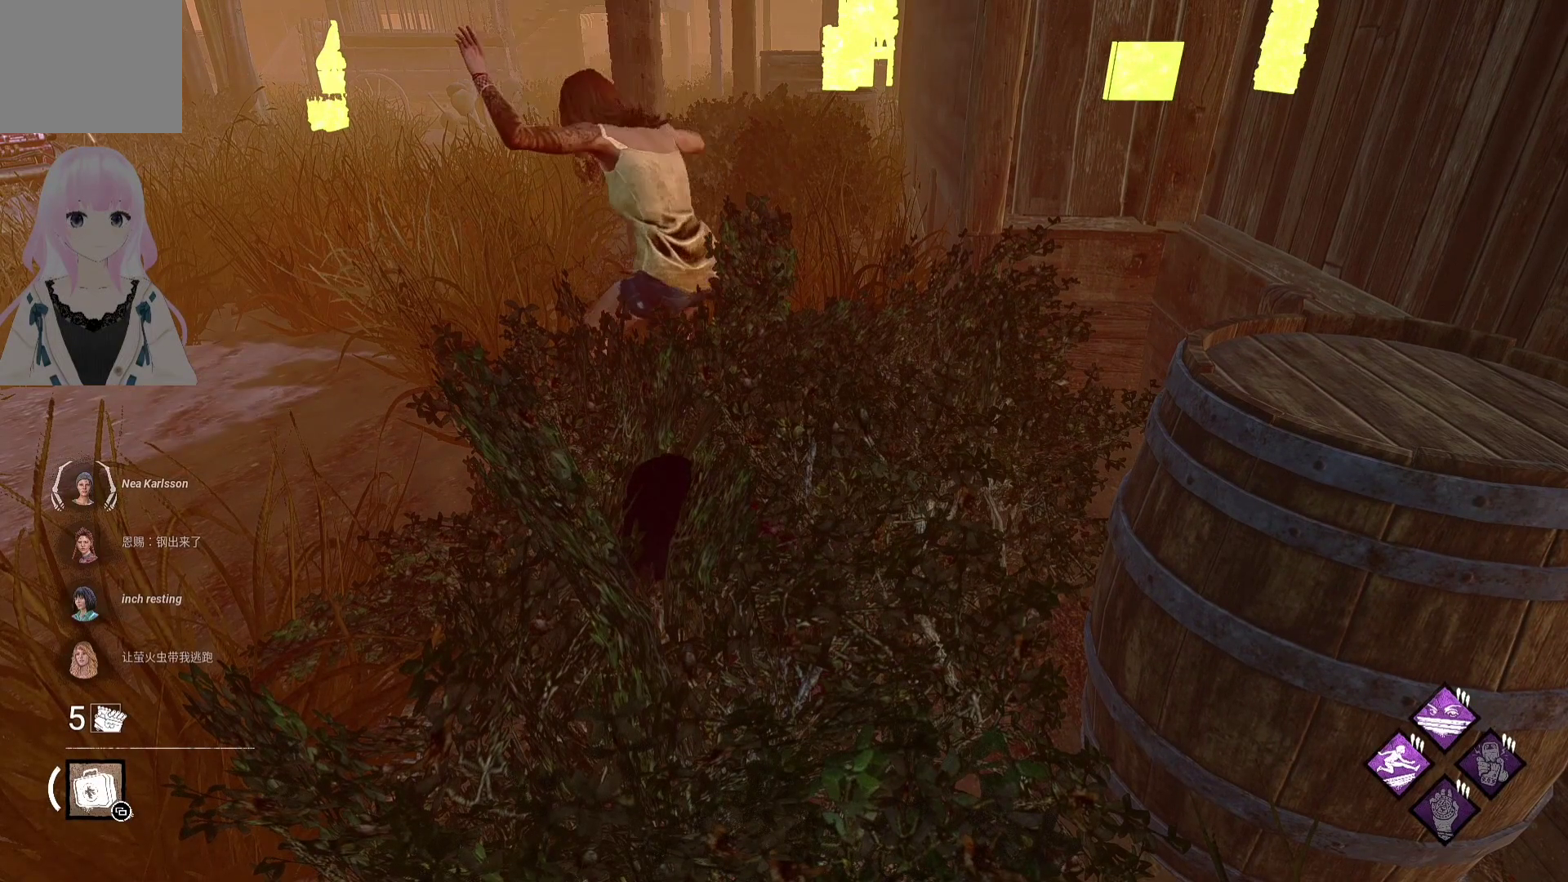
{"buttons": ["R2"], "left_stick": "center", "right_stick": "center", "events": []}
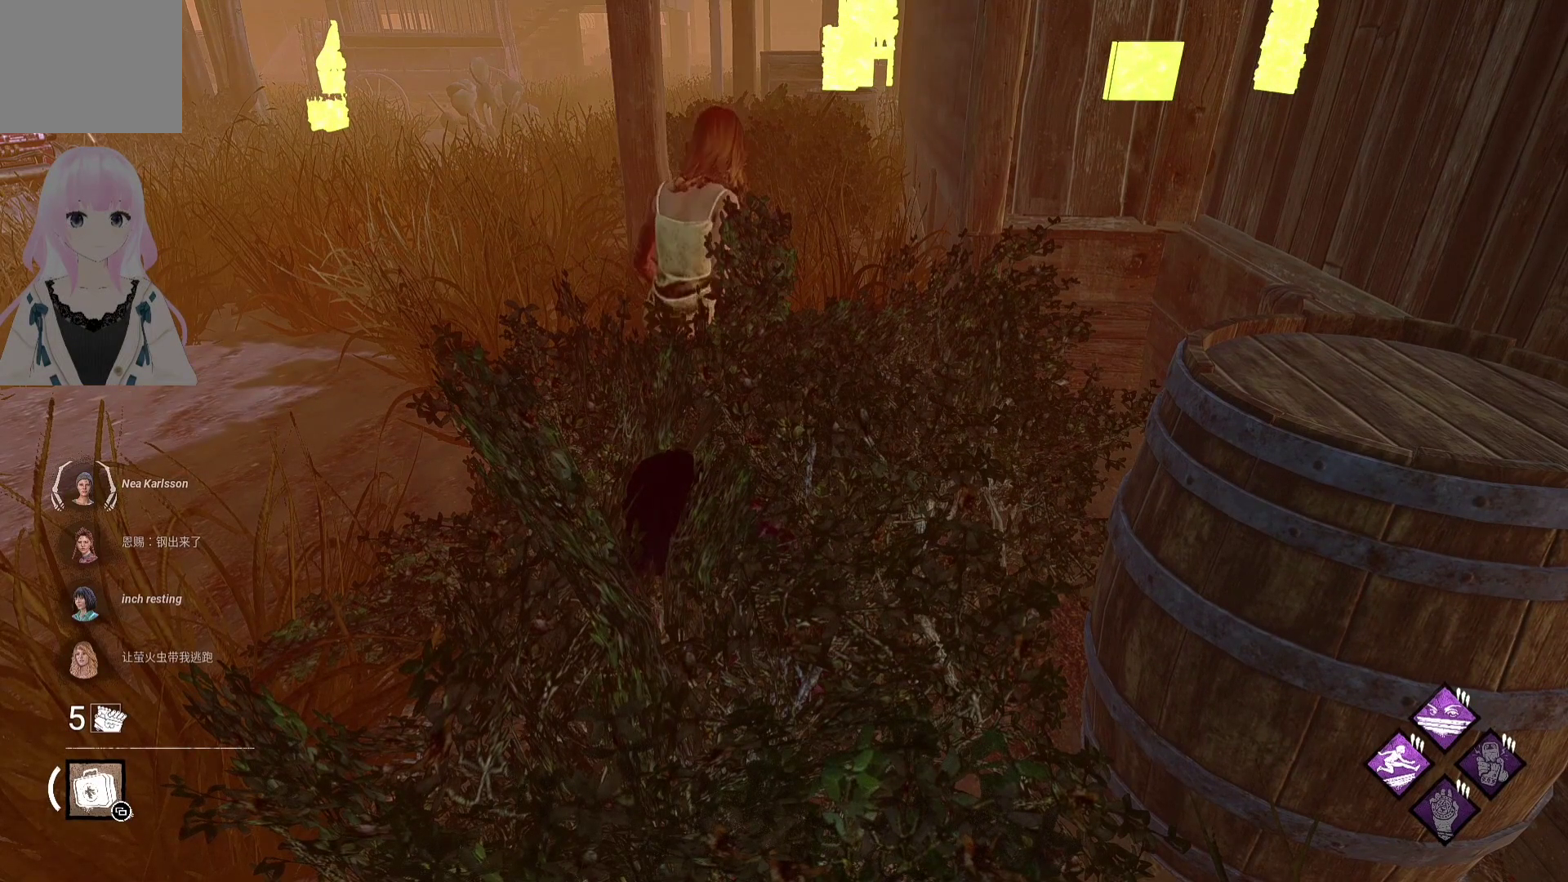
{"buttons": ["R2"], "left_stick": "center", "right_stick": "center", "events": []}
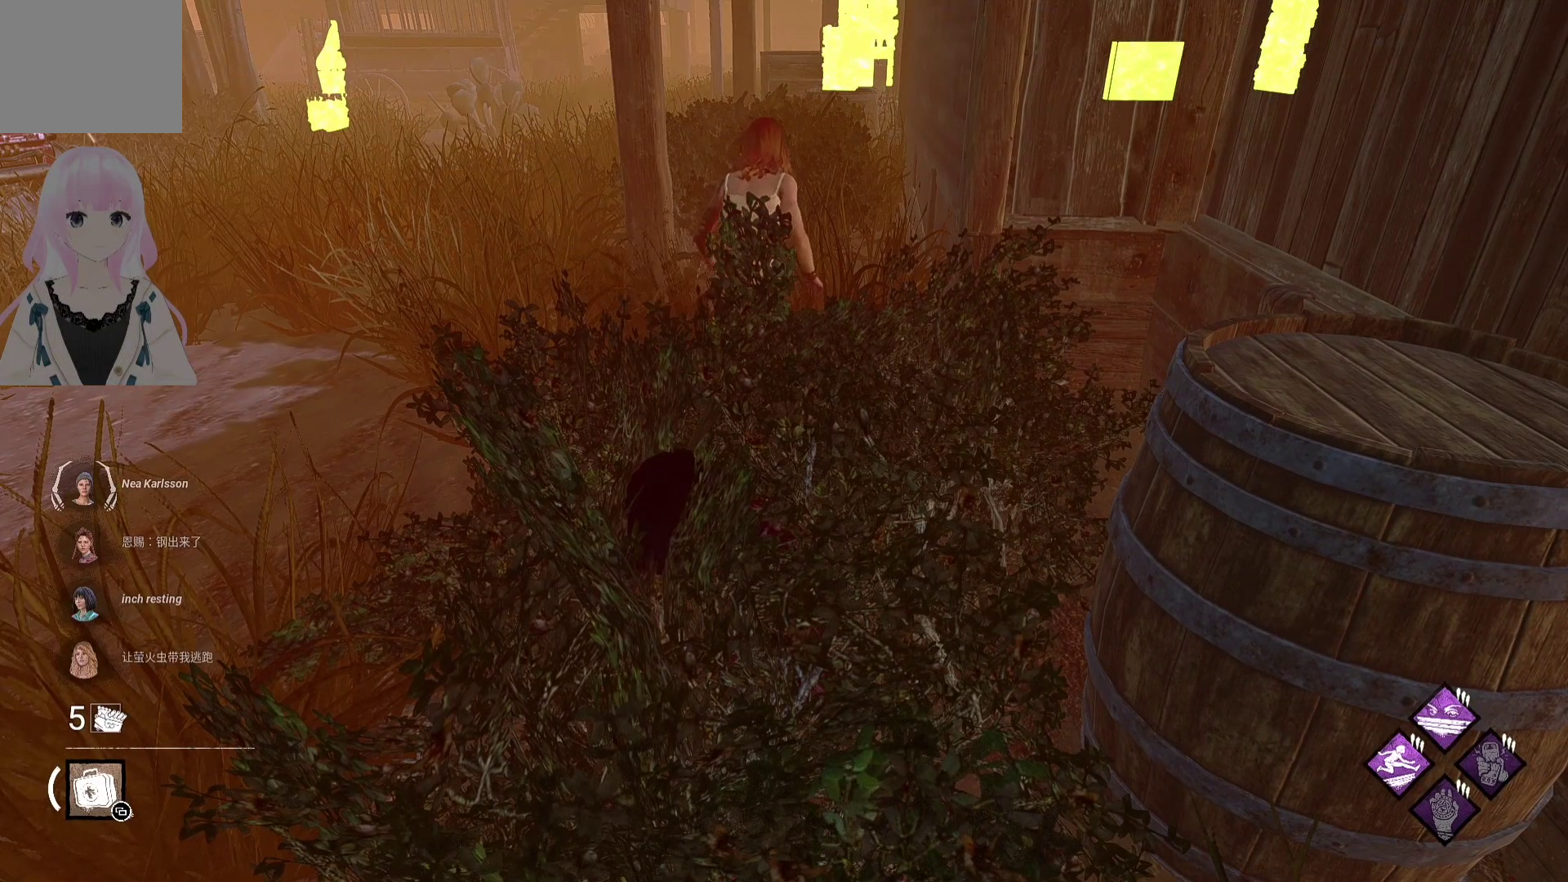
{"buttons": ["R2"], "left_stick": "center", "right_stick": "center", "events": []}
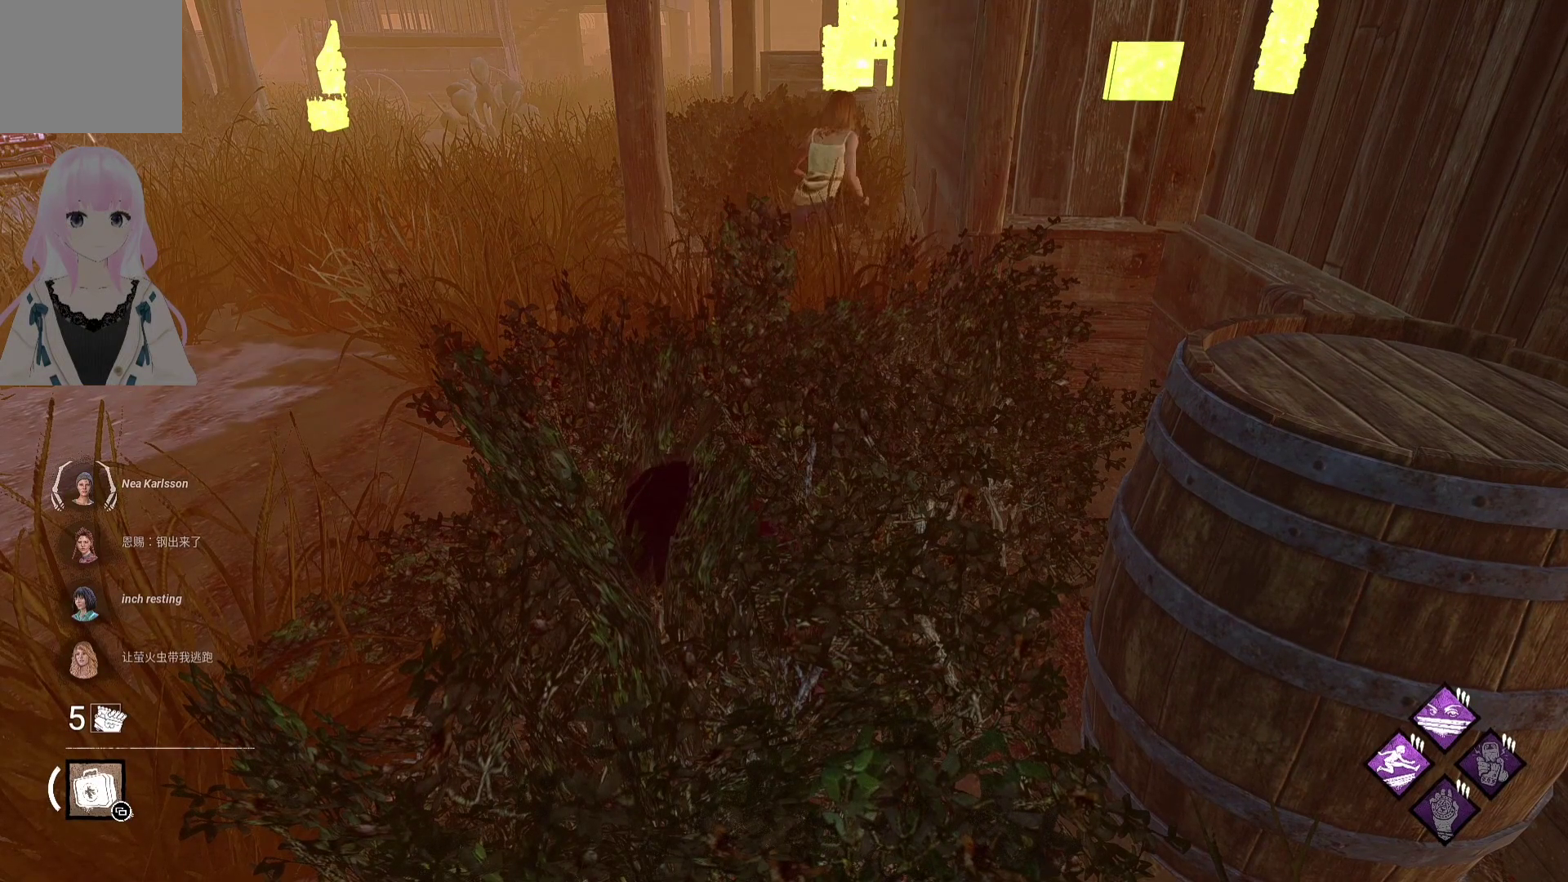
{"buttons": ["R2"], "left_stick": "center", "right_stick": "center", "events": []}
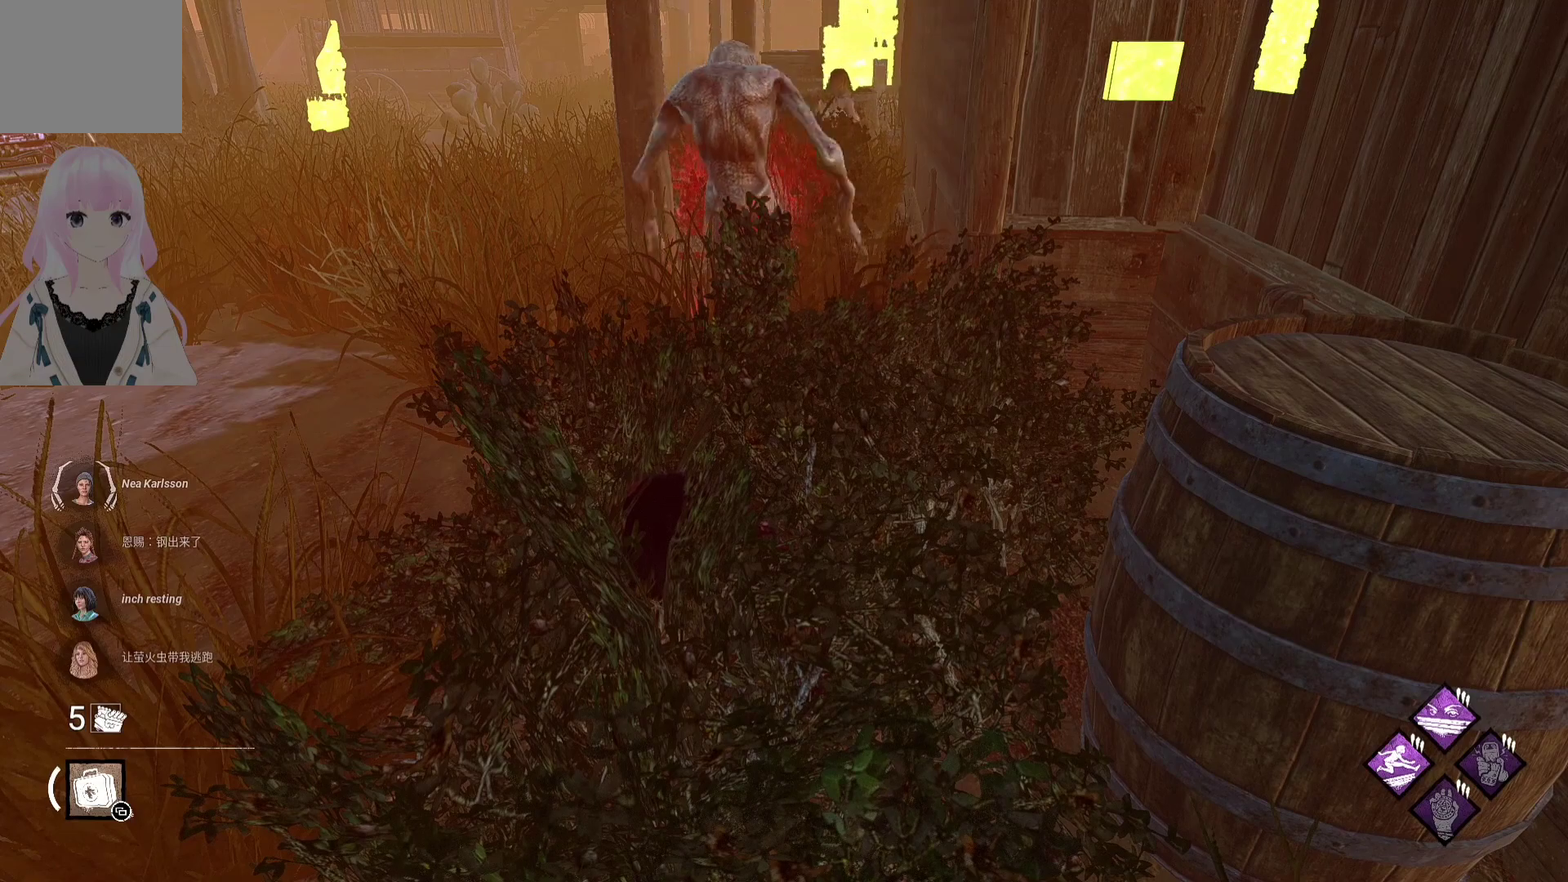
{"buttons": ["R2"], "left_stick": "center", "right_stick": "center", "events": []}
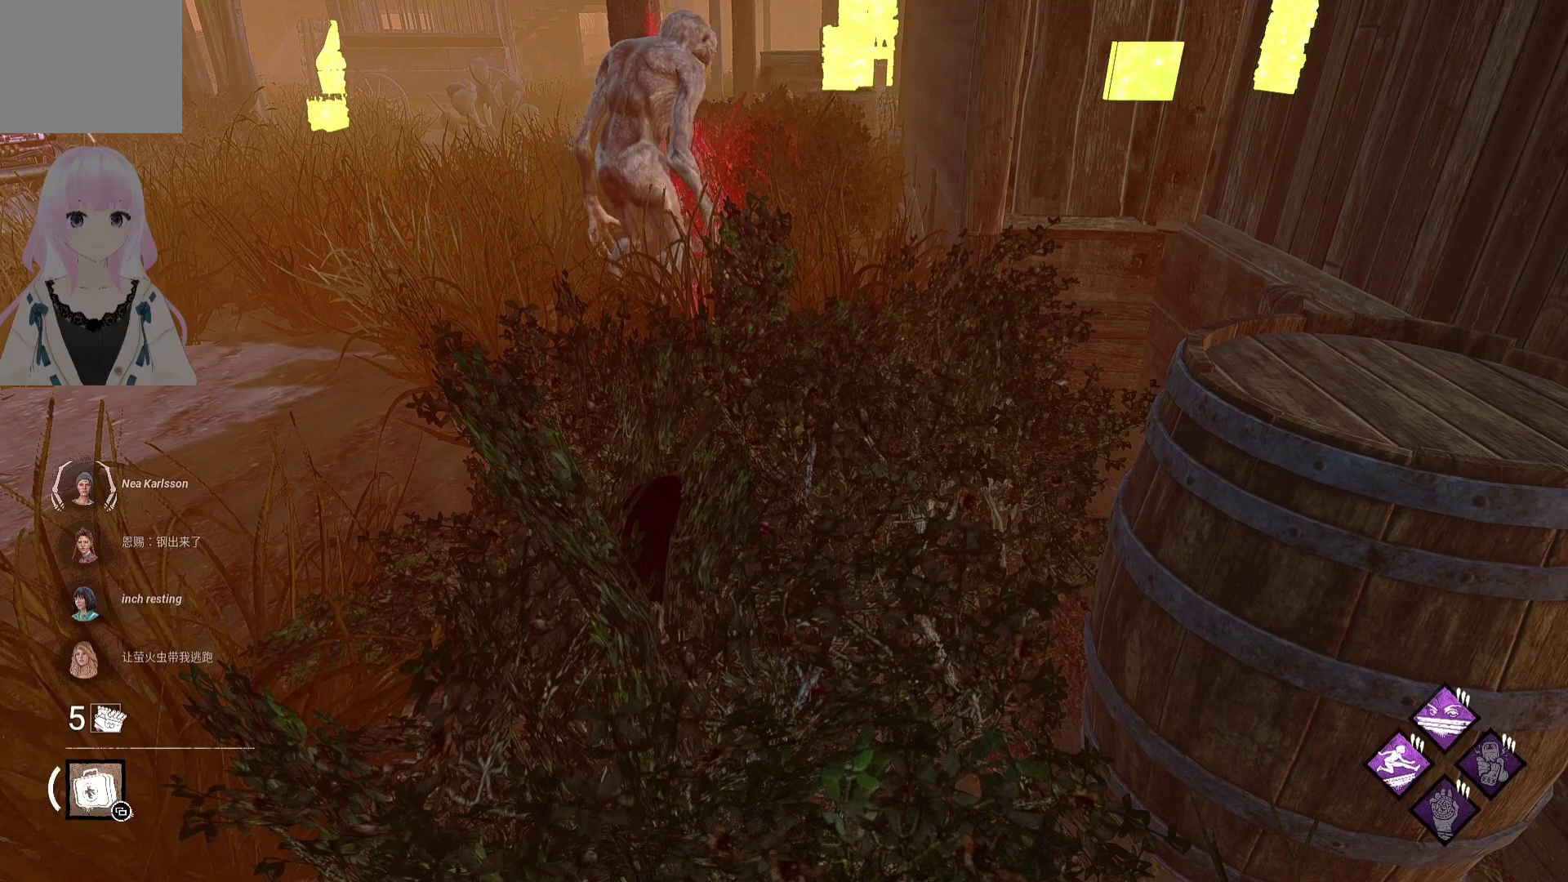
{"buttons": ["R2"], "left_stick": "center", "right_stick": "center", "events": []}
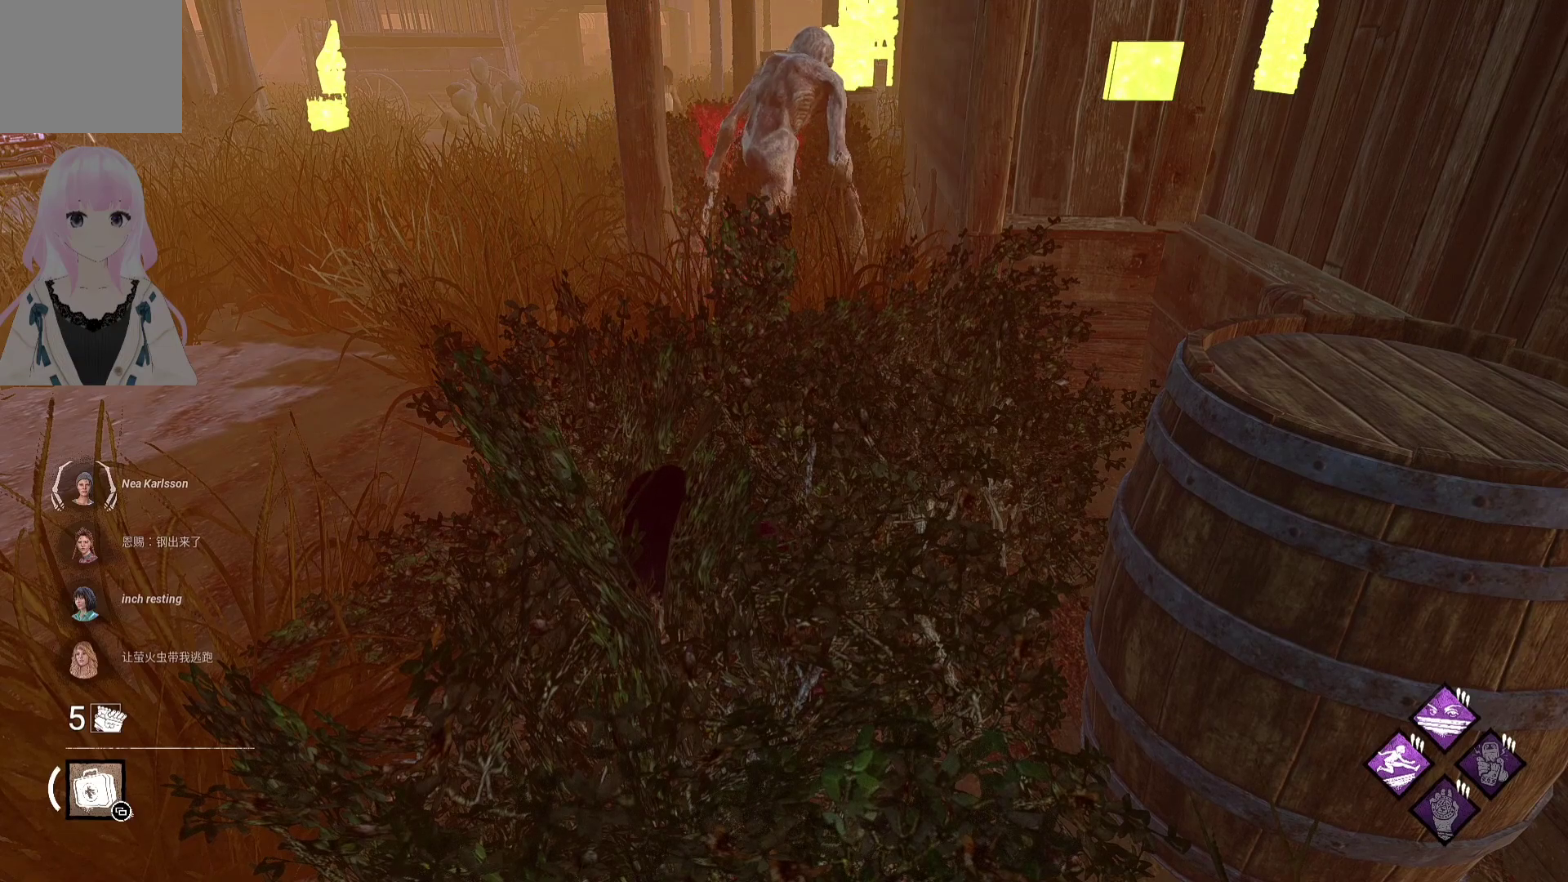
{"buttons": ["R2"], "left_stick": "center", "right_stick": "center", "events": []}
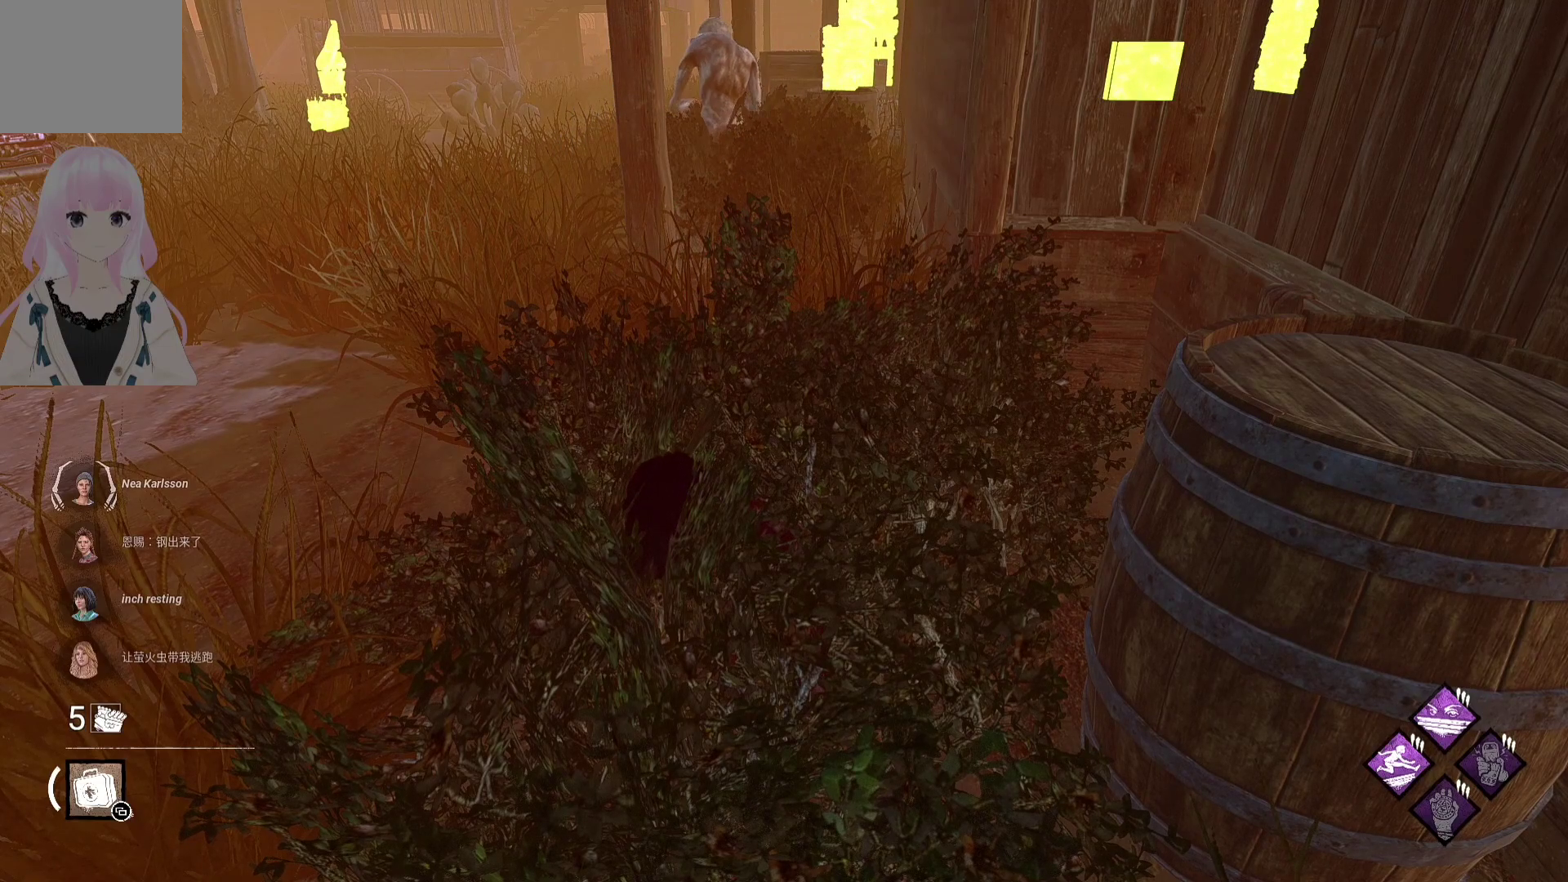
{"buttons": ["R2"], "left_stick": "center", "right_stick": "center", "events": []}
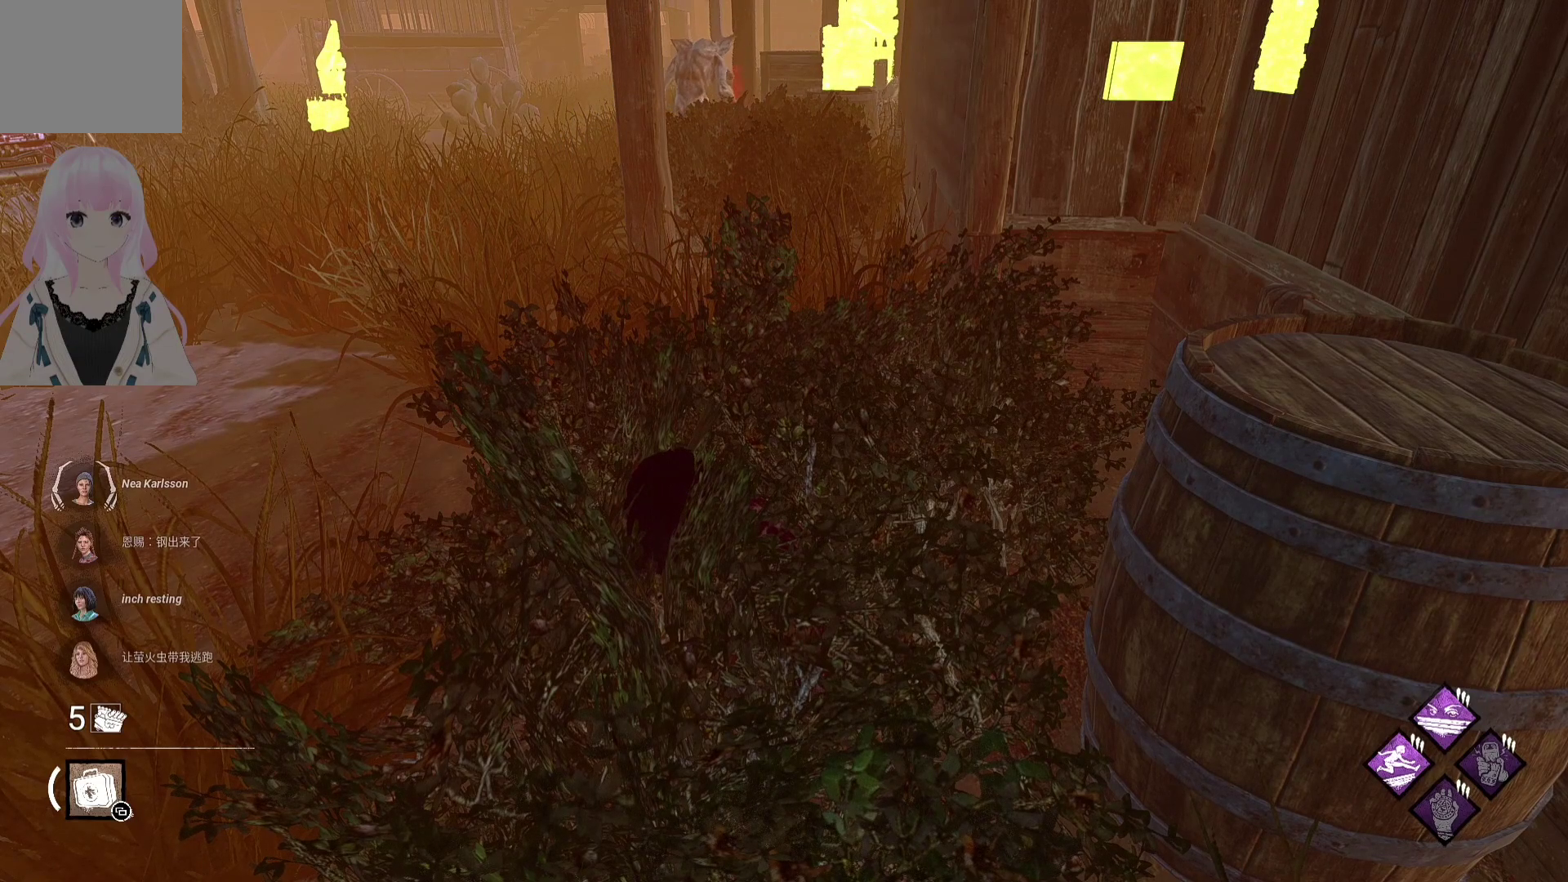
{"buttons": ["R2"], "left_stick": "center", "right_stick": "center", "events": []}
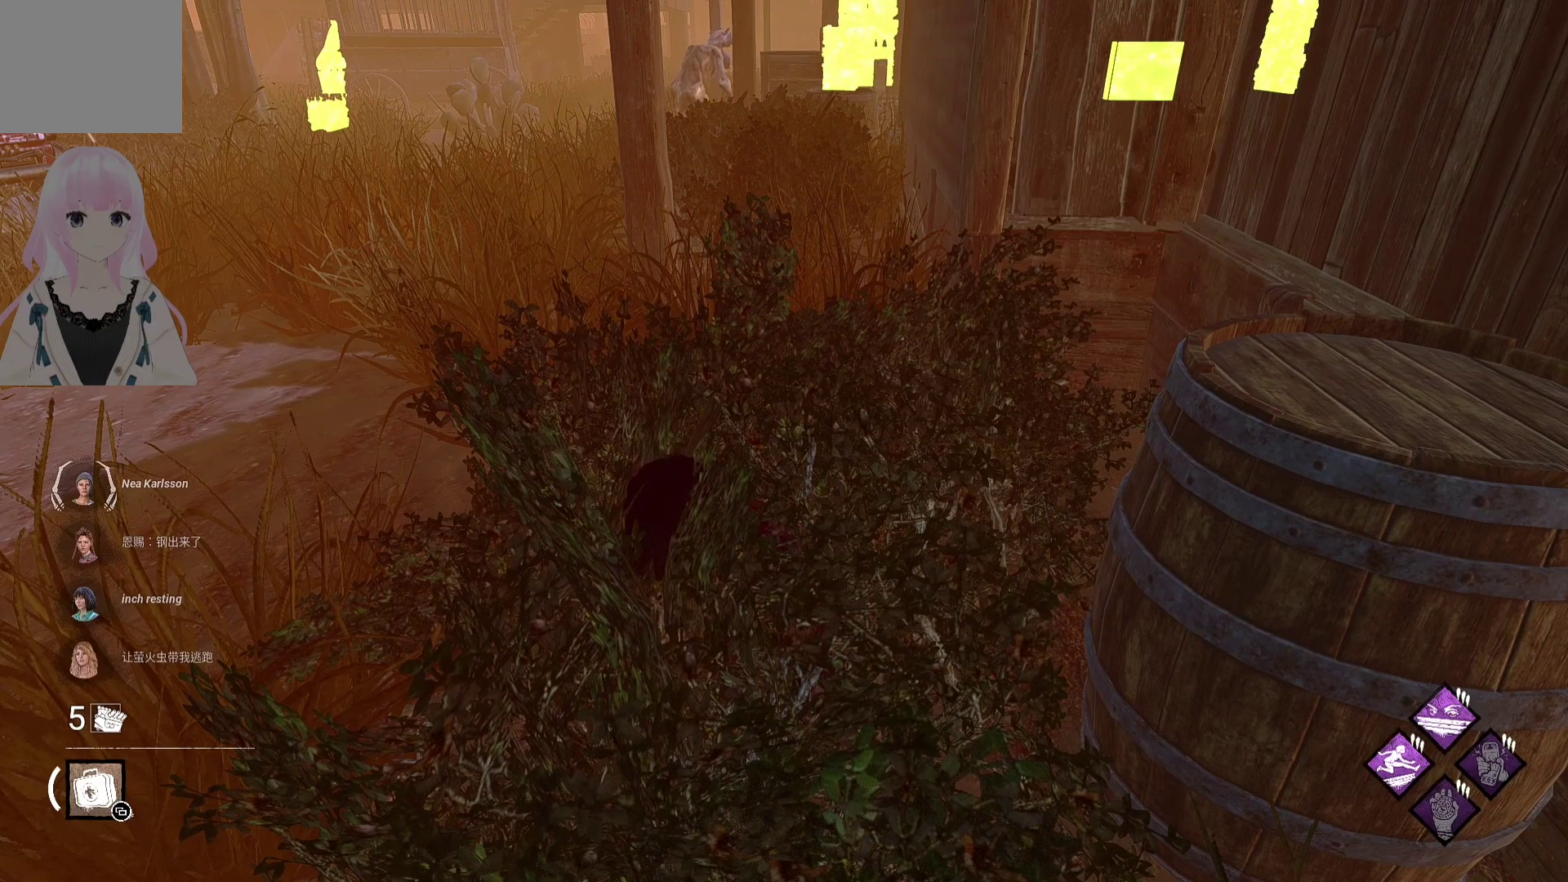
{"buttons": ["R2"], "left_stick": "center", "right_stick": "center", "events": []}
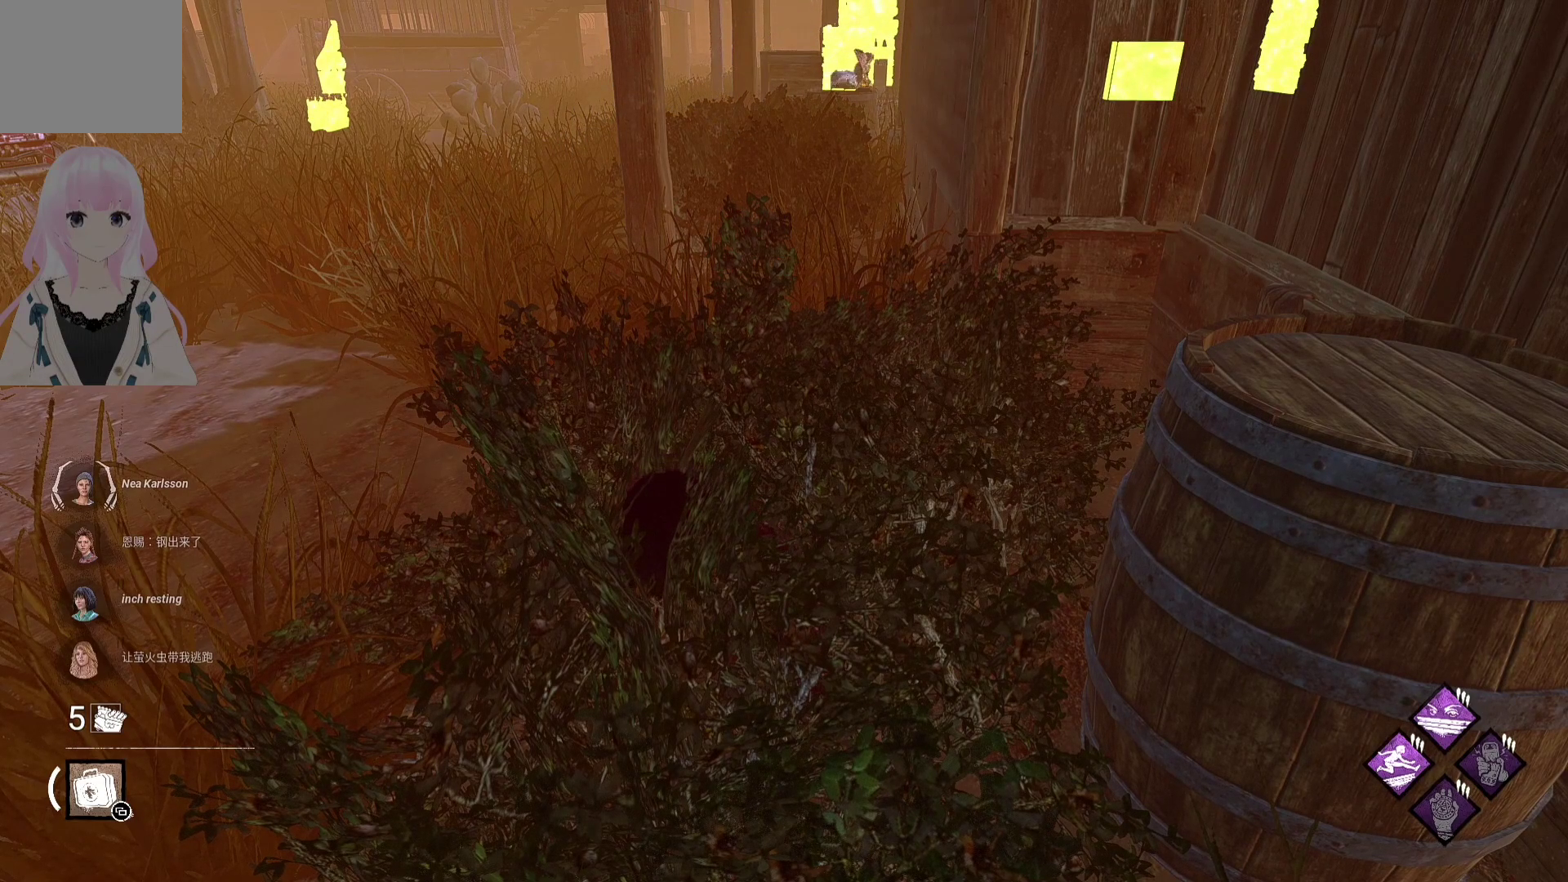
{"buttons": ["R2"], "left_stick": "center", "right_stick": "center", "events": []}
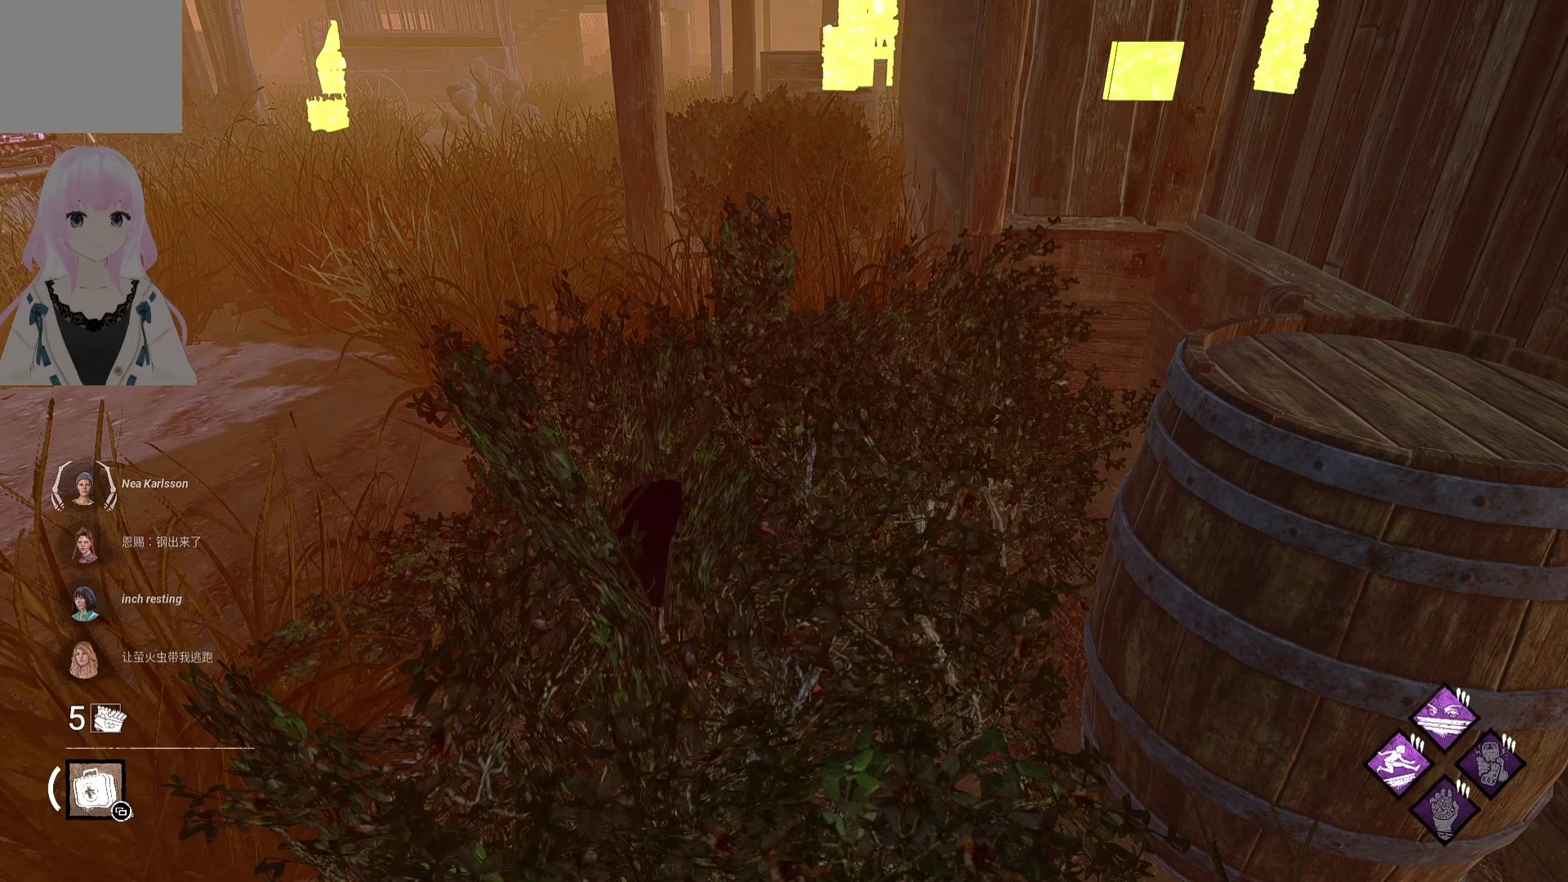
{"buttons": ["L1"], "left_stick": "left", "right_stick": "left", "events": [[217, "L1", "down"], [217, "R2", "up"], [283, "left_stick", "left"], [433, "right_stick", "left"]]}
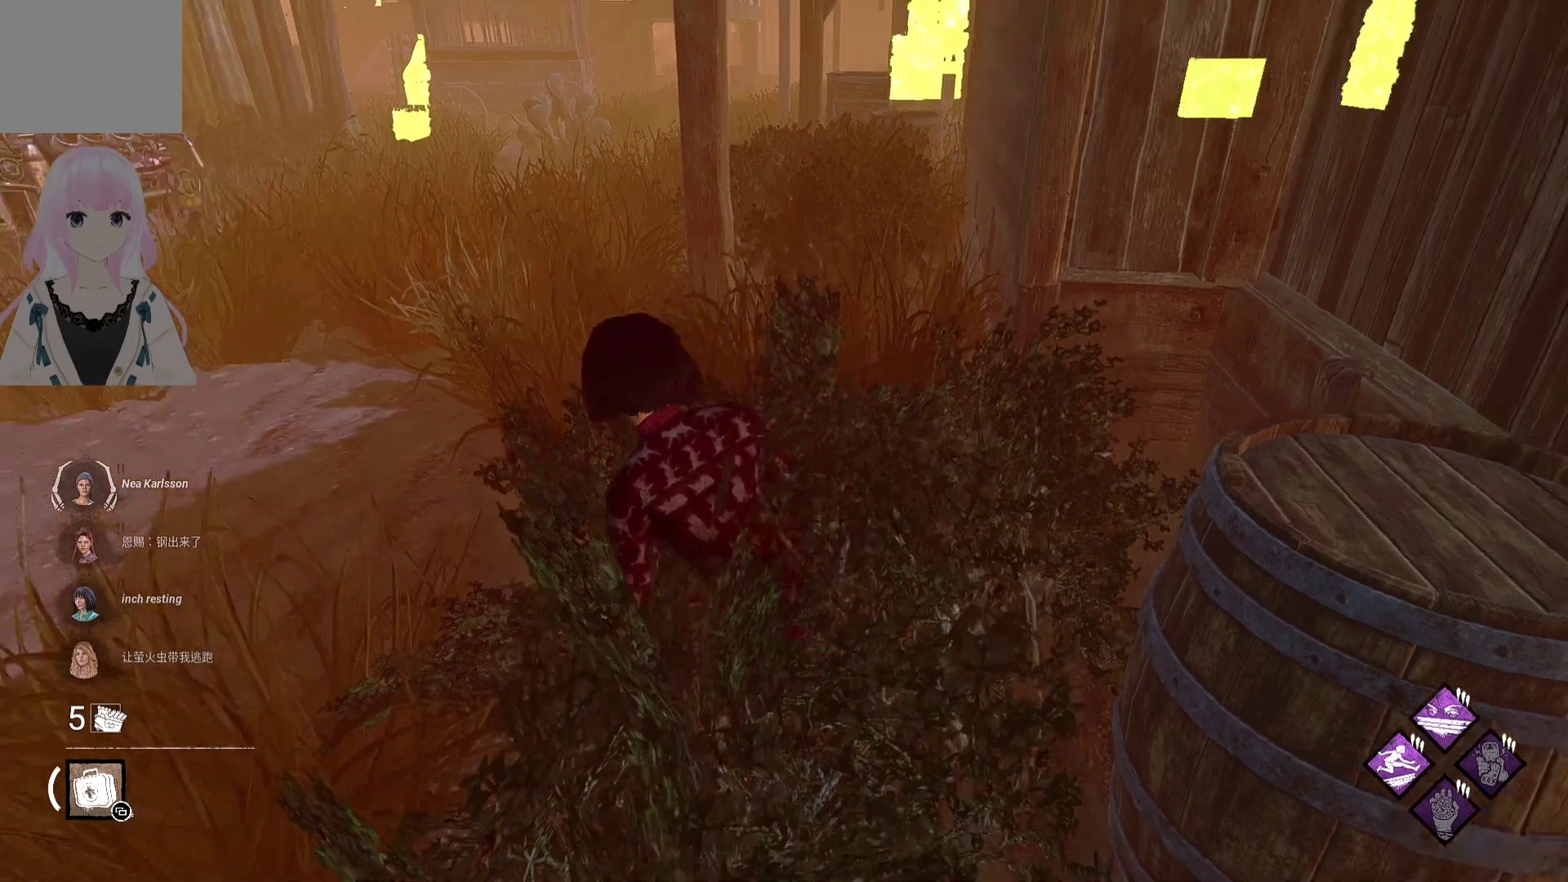
{"buttons": ["L1"], "left_stick": "up", "right_stick": "center", "events": [[67, "left_stick", "up-left"], [117, "right_stick", "center"], [400, "left_stick", "up"]]}
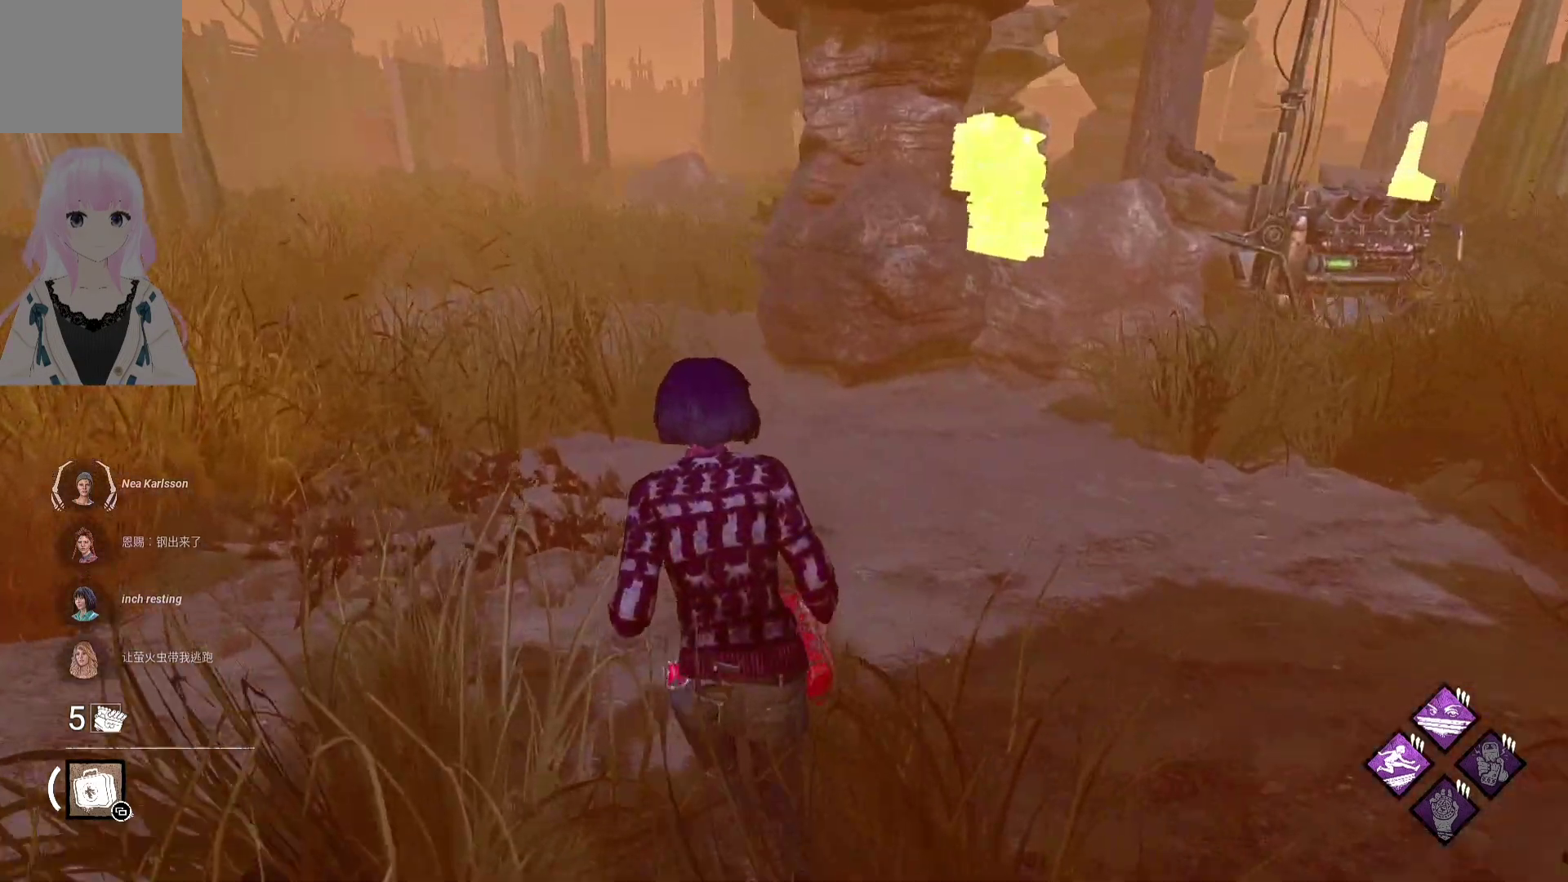
{"buttons": ["L1"], "left_stick": "up-left", "right_stick": "center", "events": [[300, "right_stick", "right"], [417, "left_stick", "up-left"], [450, "right_stick", "center"]]}
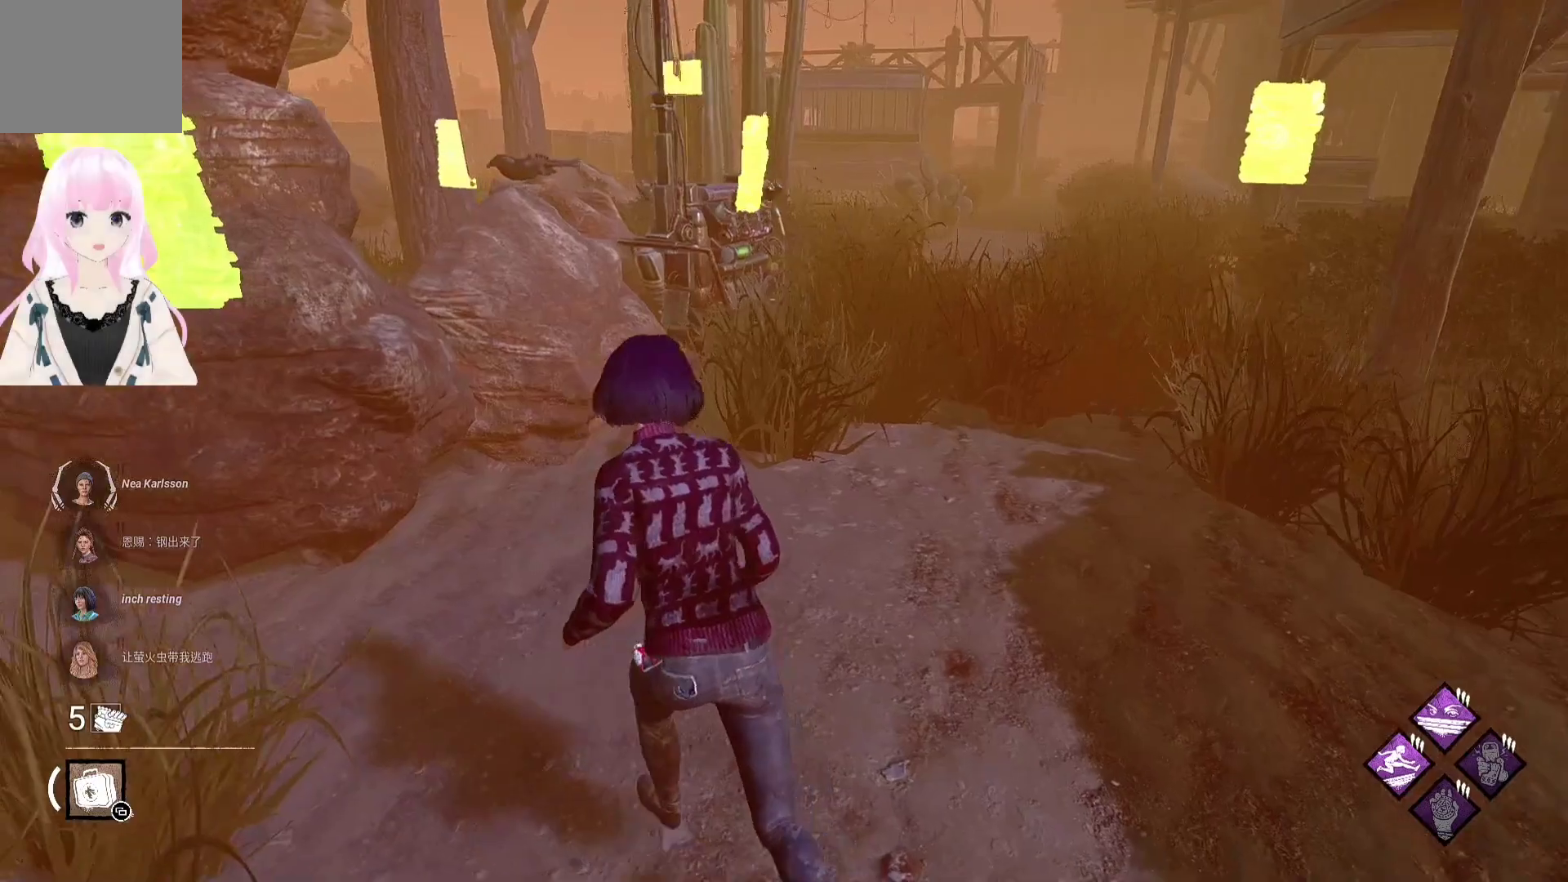
{"buttons": ["L1"], "left_stick": "up-left", "right_stick": "center", "events": [[67, "right_stick", "right"], [217, "right_stick", "center"]]}
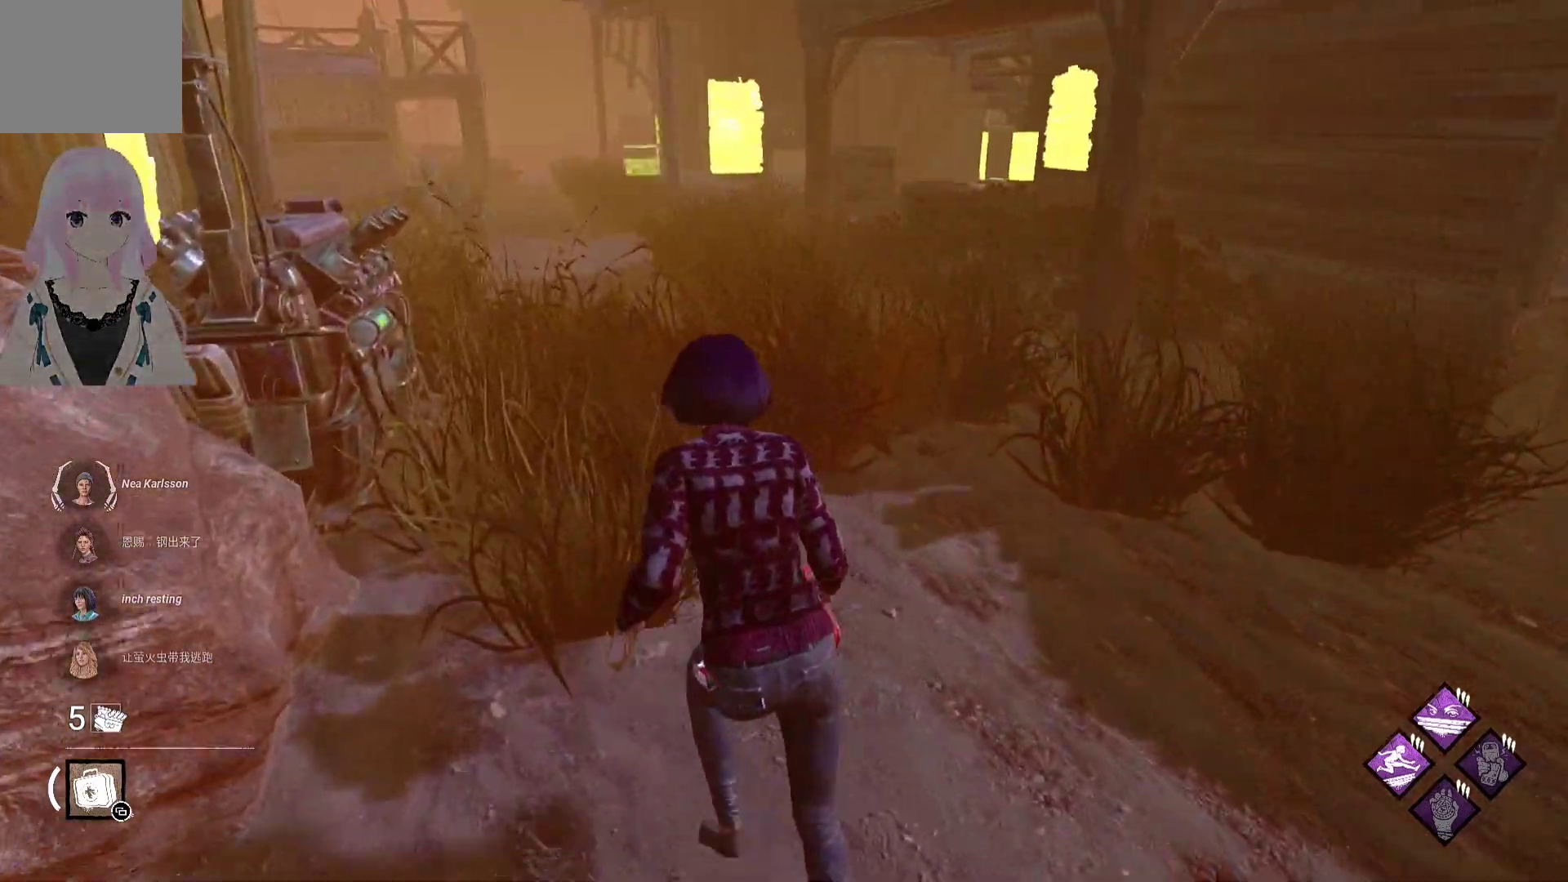
{"buttons": ["L1"], "left_stick": "up-left", "right_stick": "center", "events": []}
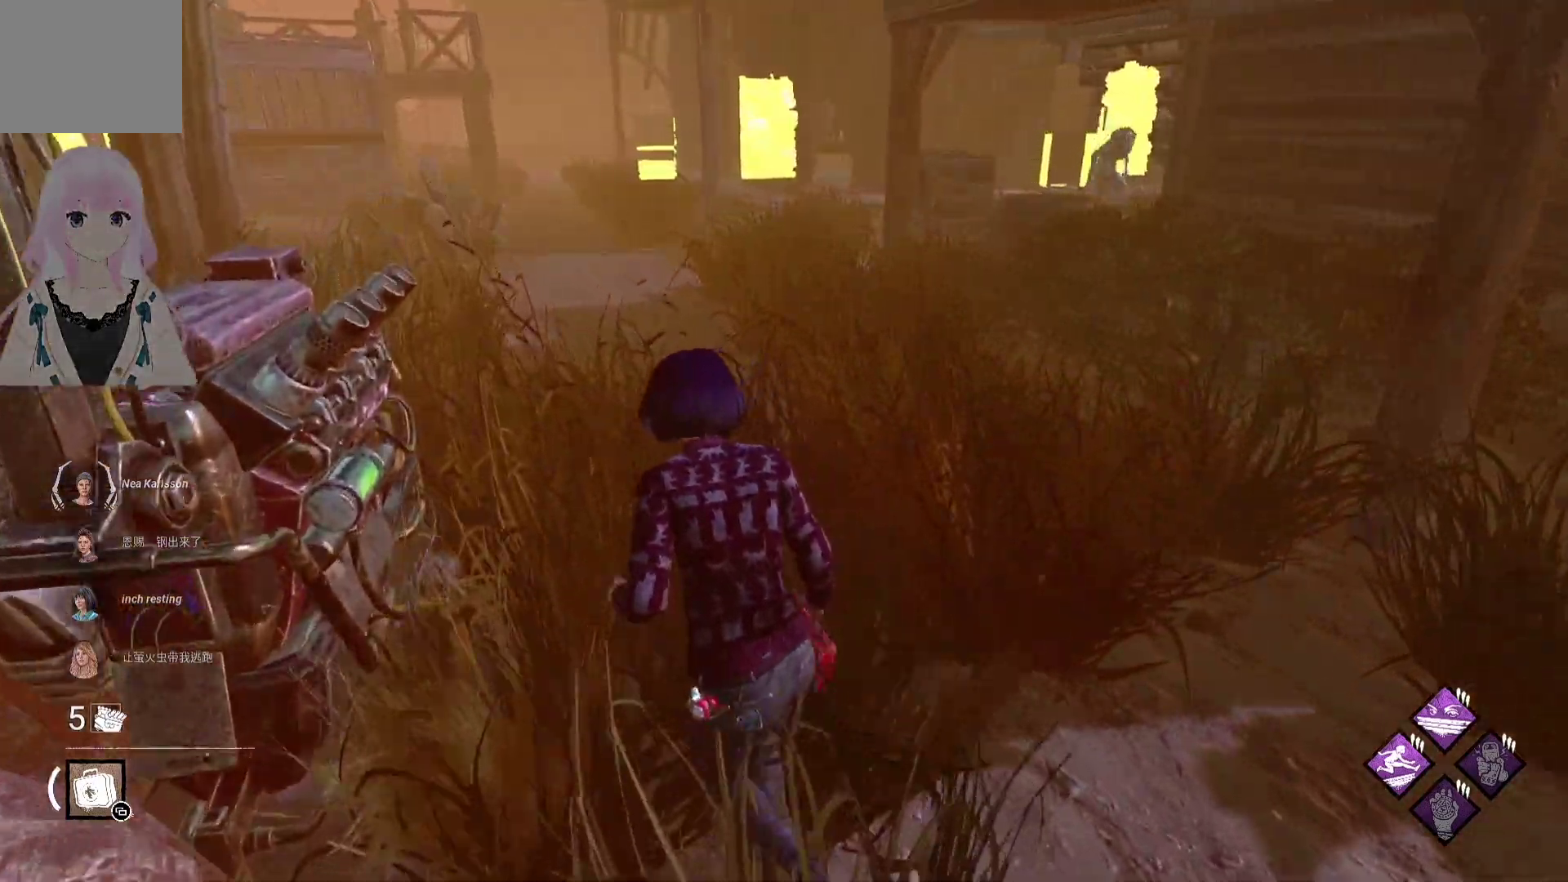
{"buttons": ["L1"], "left_stick": "right", "right_stick": "center", "events": [[267, "L2", "down"], [367, "left_stick", "center"], [400, "L2", "up"], [417, "left_stick", "right"]]}
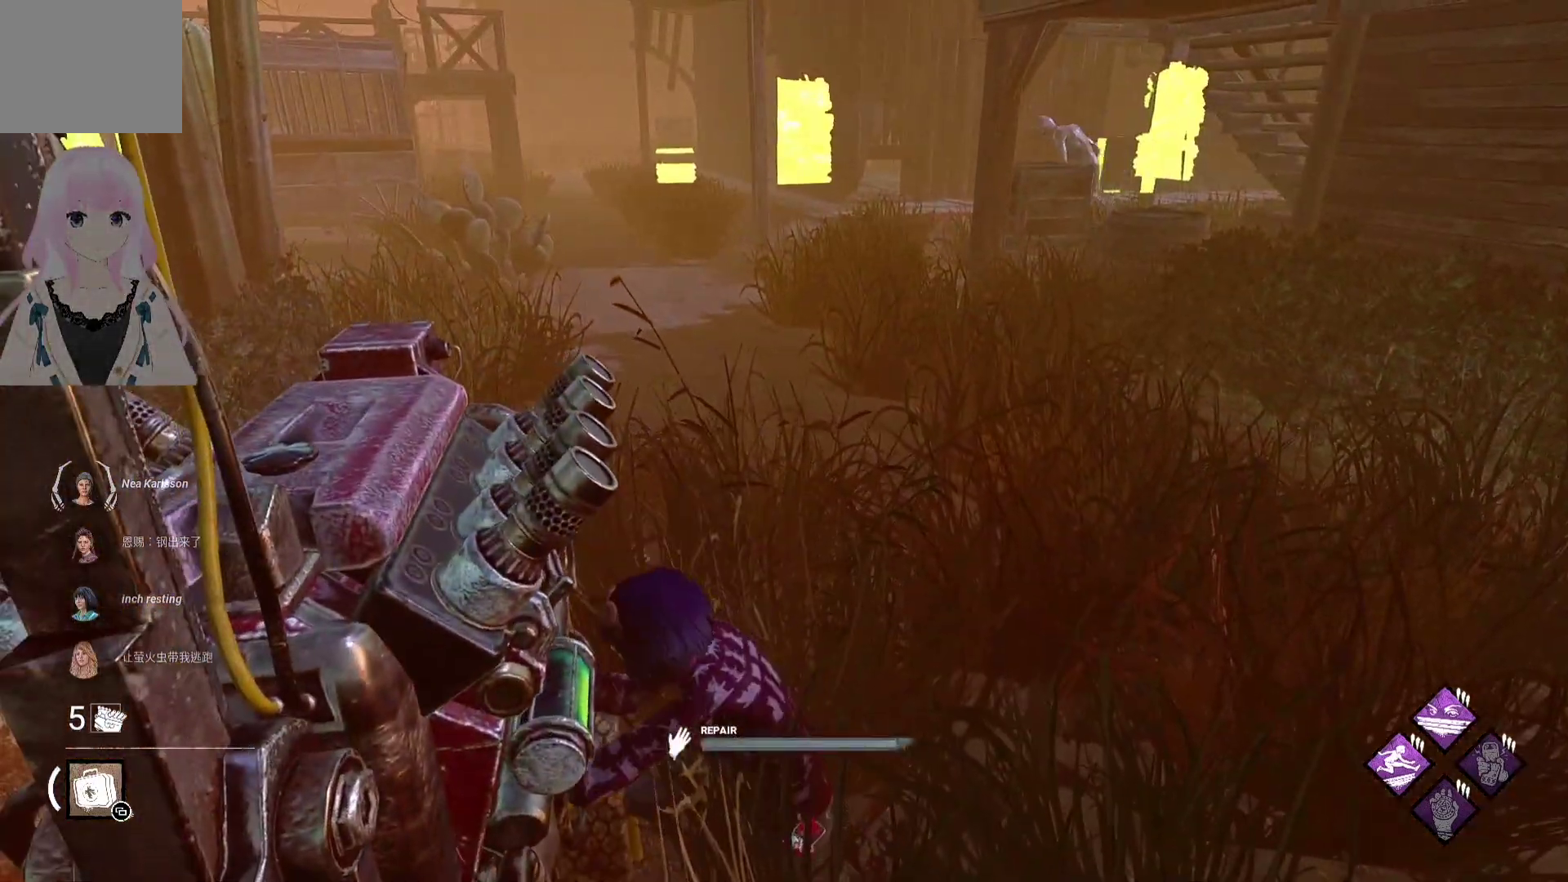
{"buttons": ["L1"], "left_stick": "down", "right_stick": "center", "events": [[67, "left_stick", "down-right"], [500, "left_stick", "down"]]}
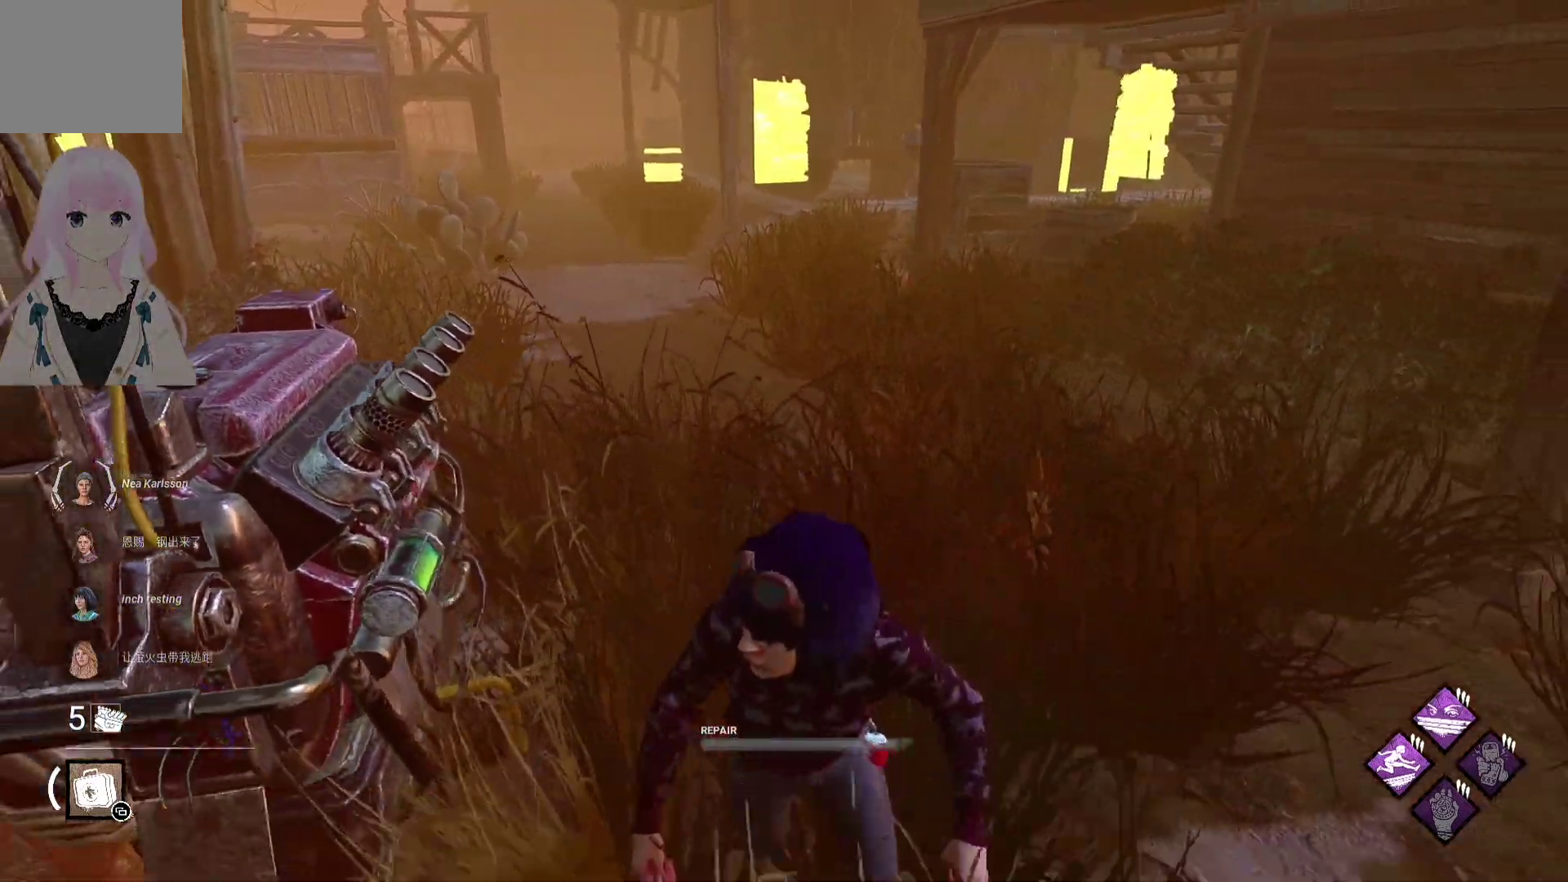
{"buttons": ["L1"], "left_stick": "up-left", "right_stick": "center", "events": [[233, "right_stick", "left"], [350, "left_stick", "left"], [433, "left_stick", "up-left"], [433, "right_stick", "center"]]}
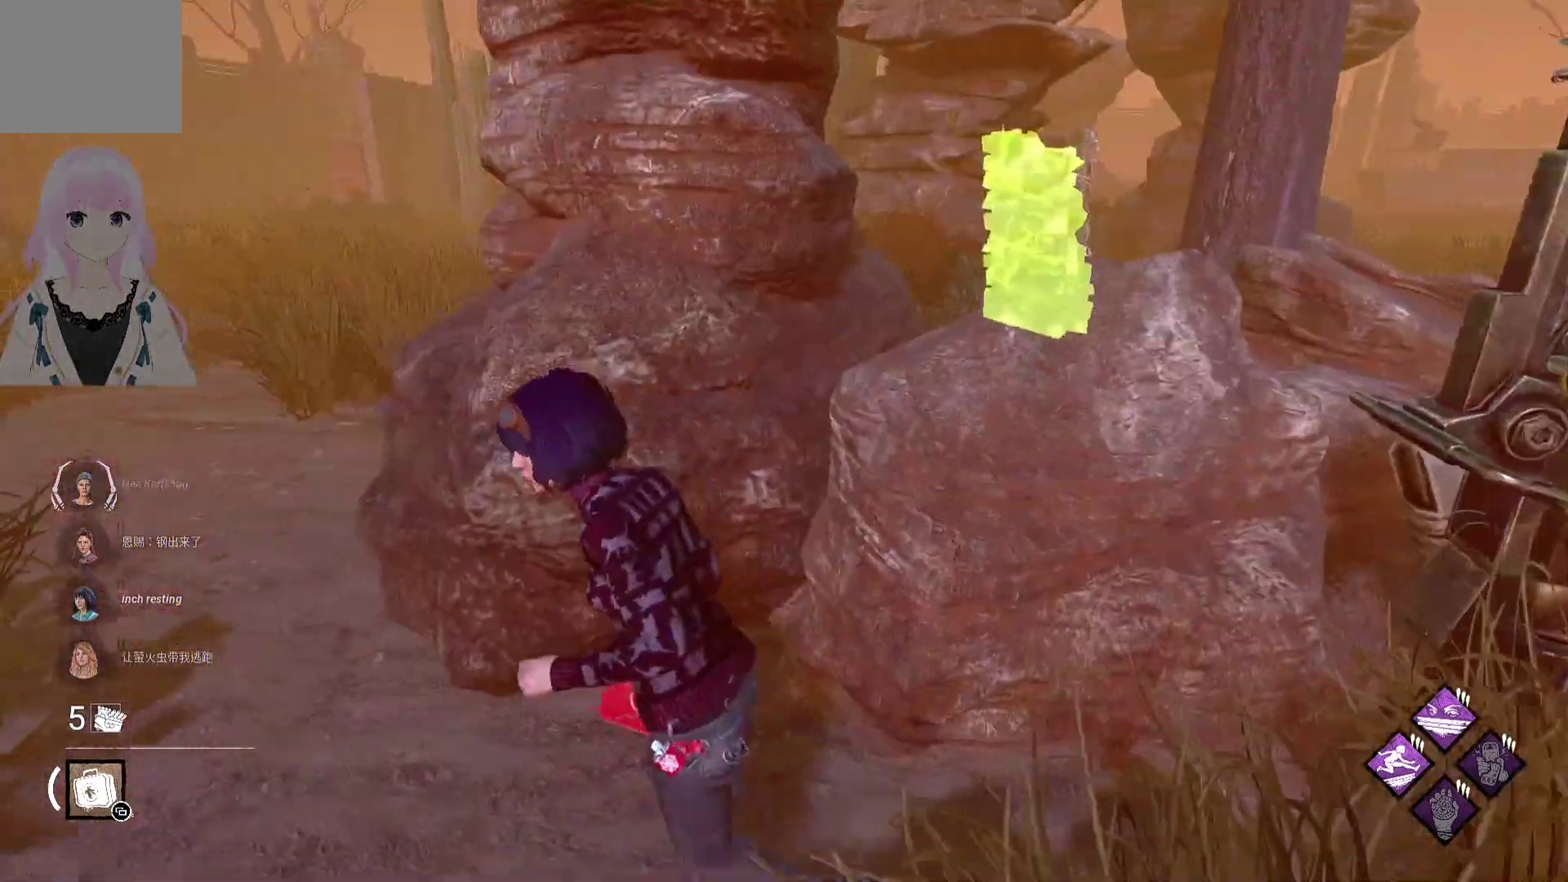
{"buttons": ["L1"], "left_stick": "up-left", "right_stick": "center", "events": []}
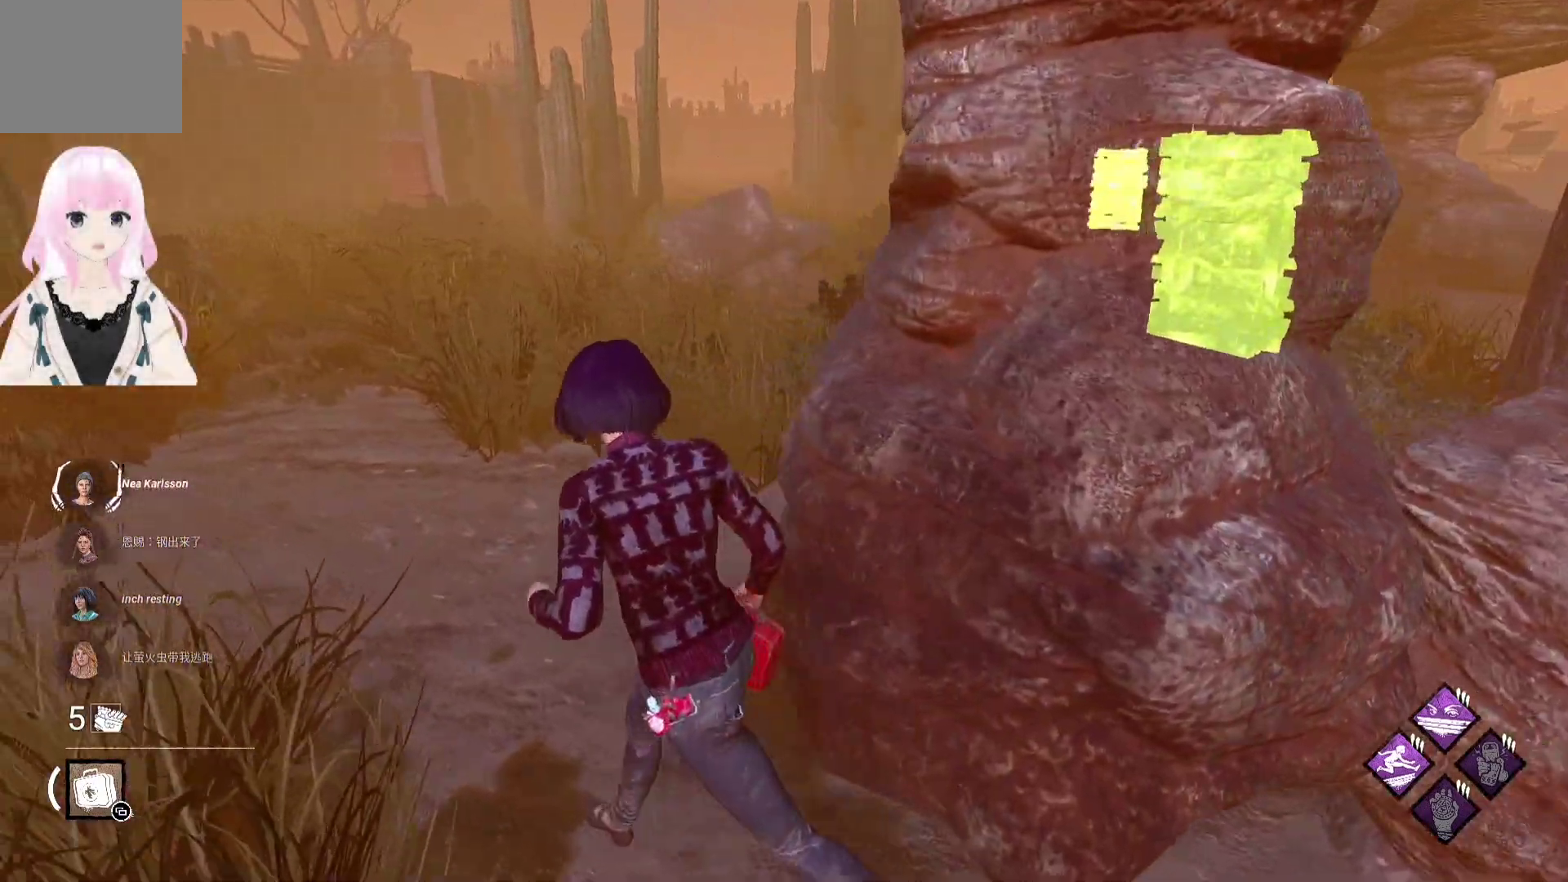
{"buttons": ["L1"], "left_stick": "left", "right_stick": "center", "events": [[83, "right_stick", "right"], [250, "right_stick", "center"], [350, "right_stick", "right"], [400, "left_stick", "left"], [483, "right_stick", "center"]]}